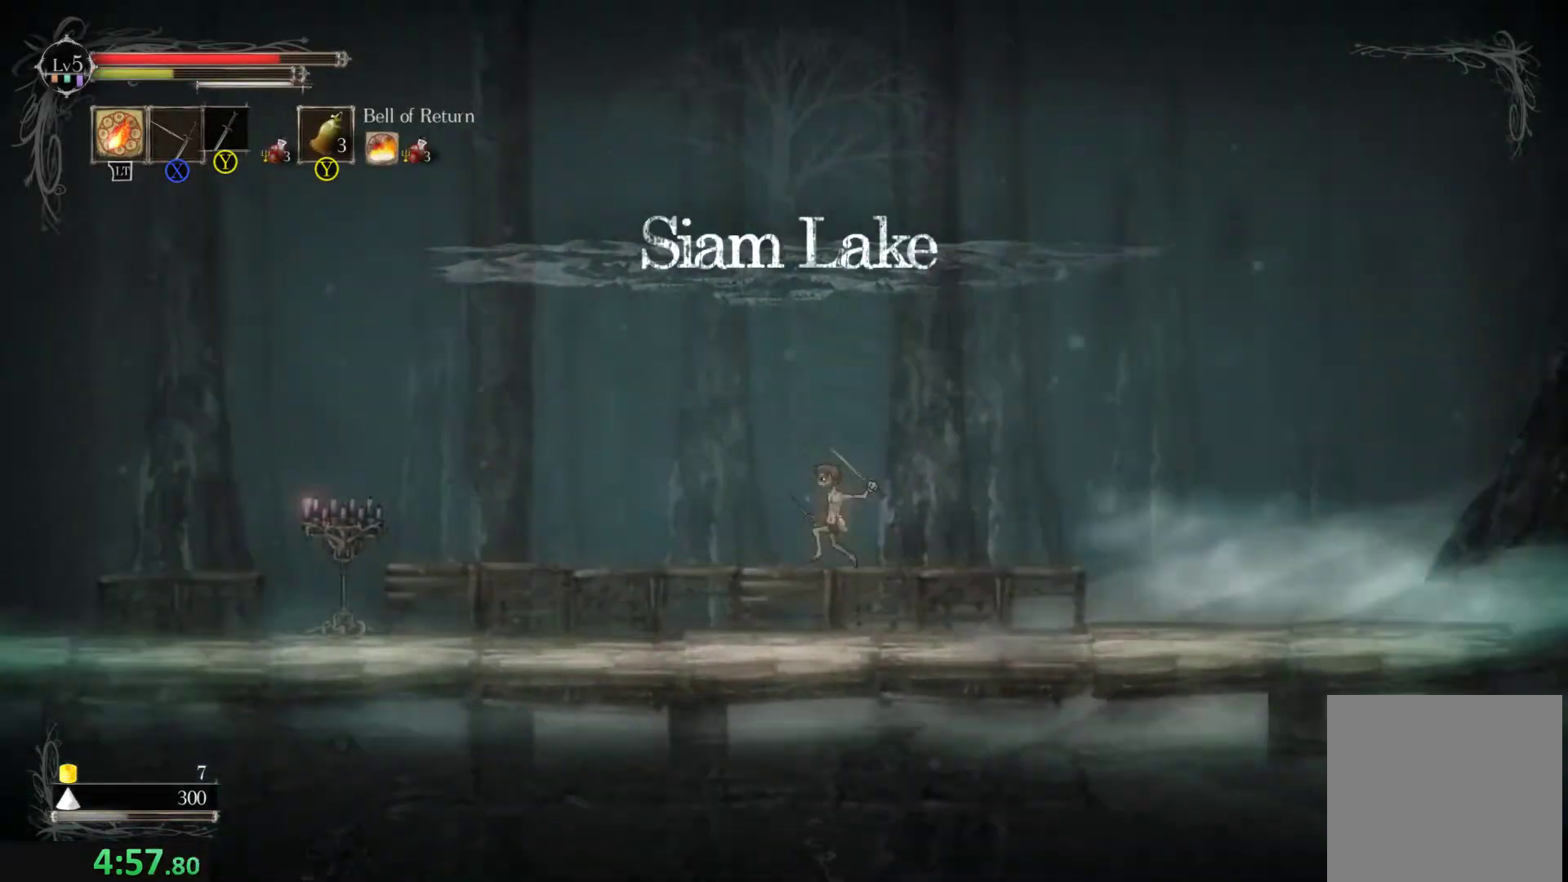
Gameplay with a controller (Xbox layout); each line is a JSON object with the inputs held at the frame after it. "events" lists button and stick changes between this image and that frame as [ms after this image, input, new state], when the widget could be followed in between. Not read: L3 R3 right_stick.
{"buttons": [], "left_stick": "center", "events": [[400, "left_stick", "center"]]}
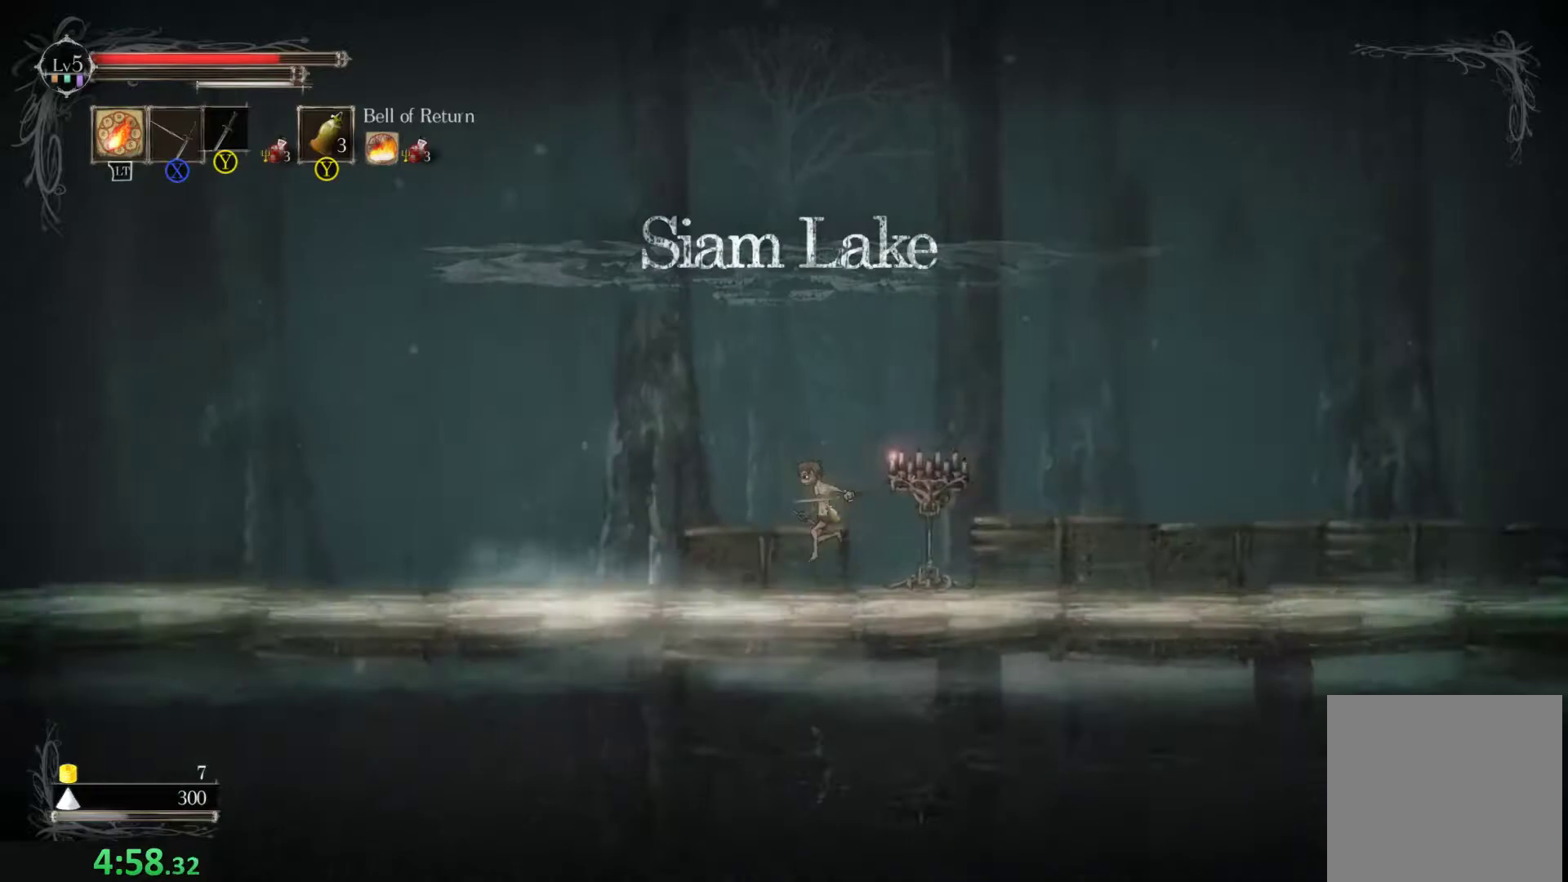
{"buttons": [], "left_stick": "left", "events": [[67, "L1", "down"], [133, "L1", "up"], [167, "left_stick", "left"]]}
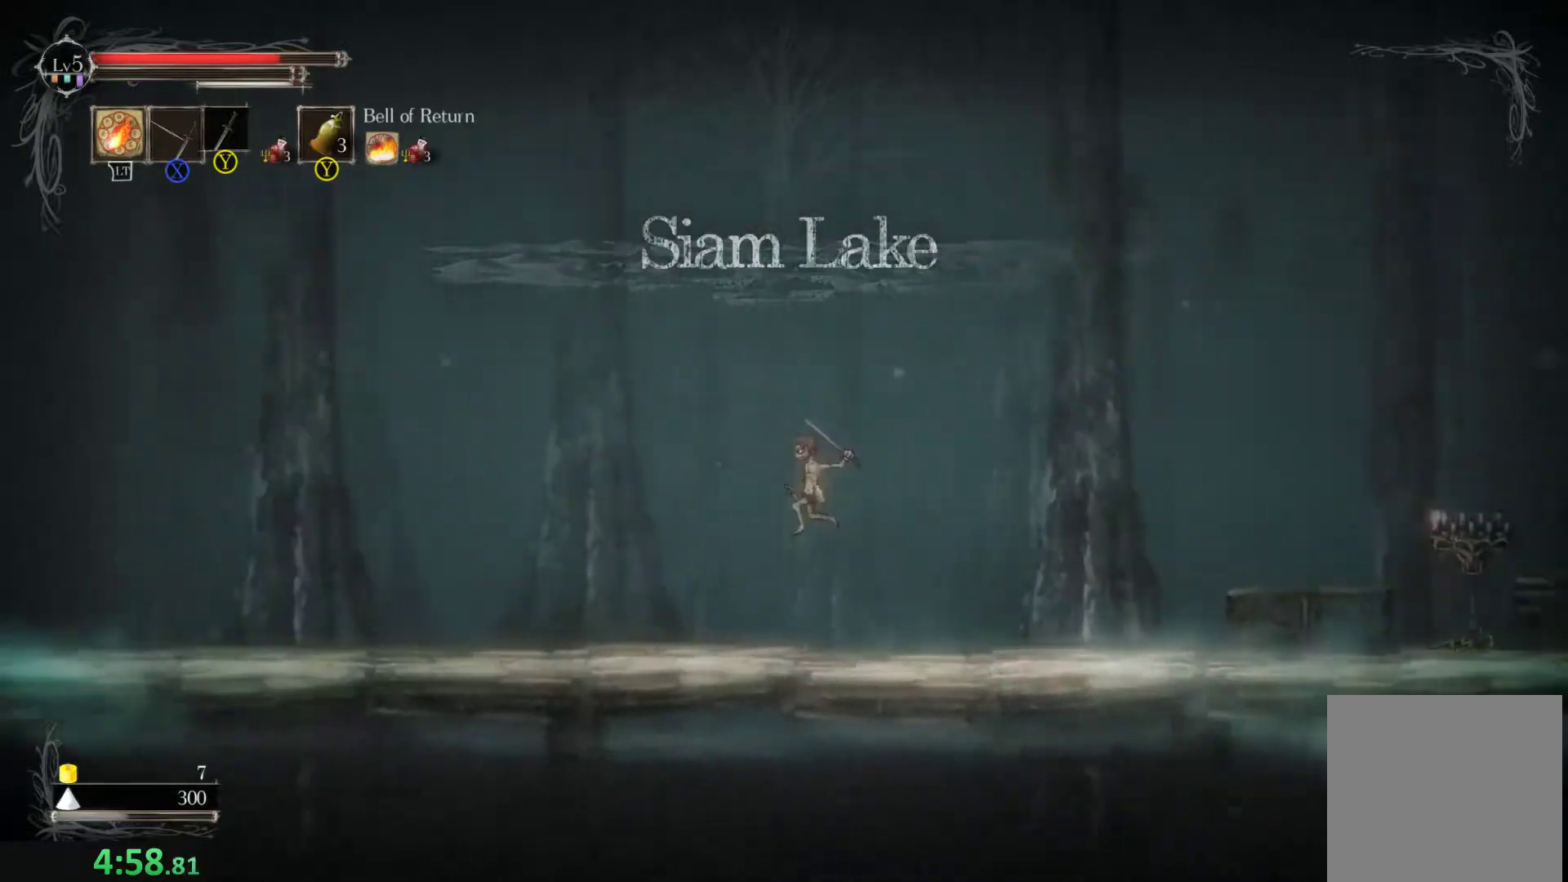
{"buttons": [], "left_stick": "left", "events": []}
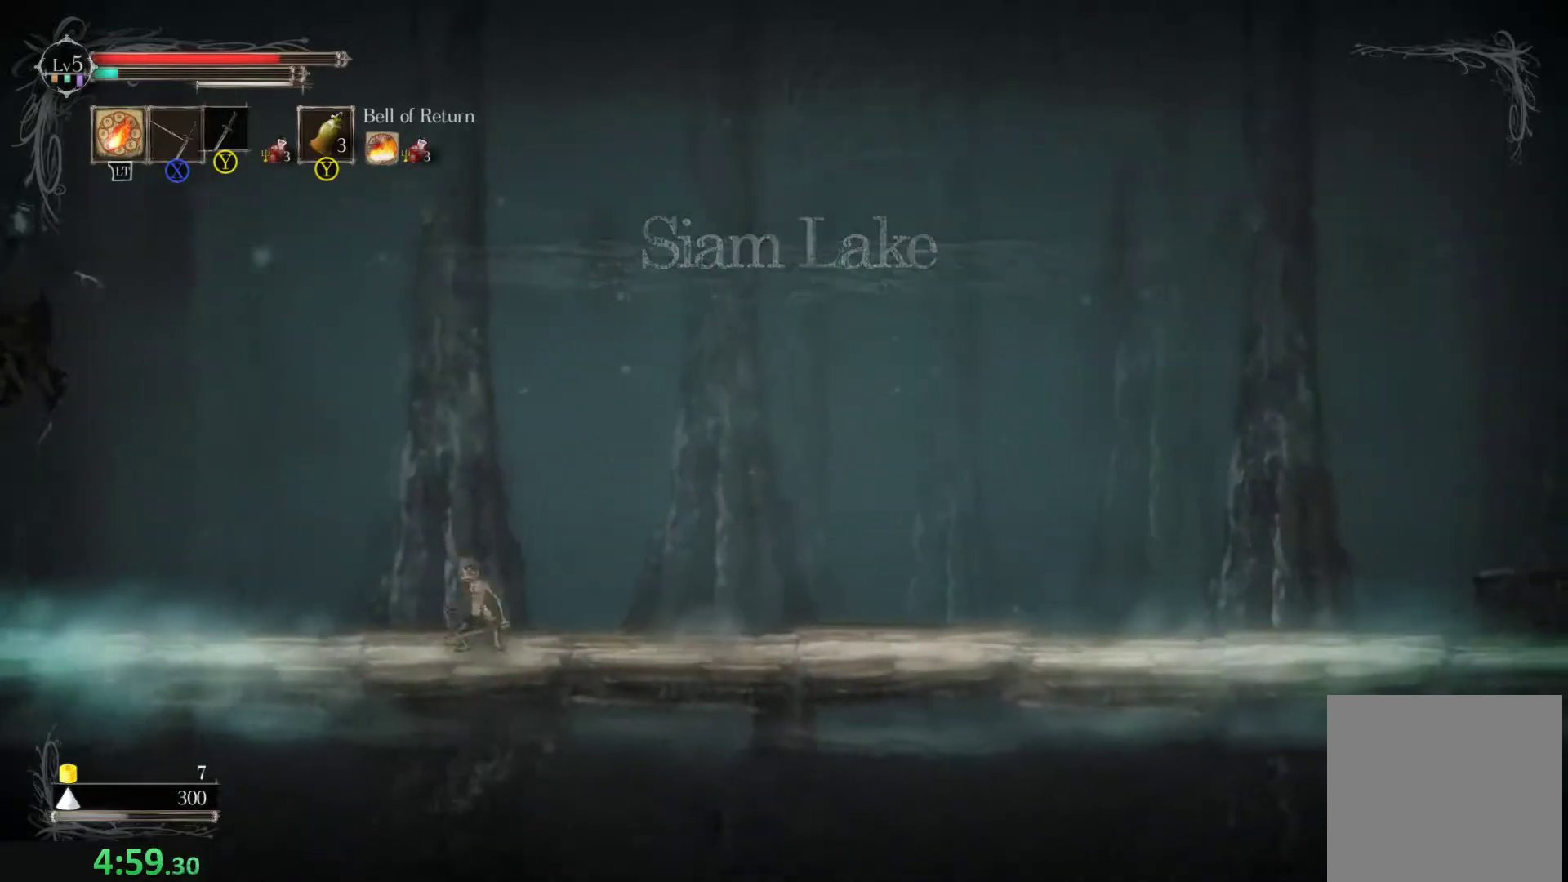
{"buttons": [], "left_stick": "left", "events": [[100, "left_stick", "center"], [133, "L1", "down"], [200, "L1", "up"], [233, "left_stick", "left"]]}
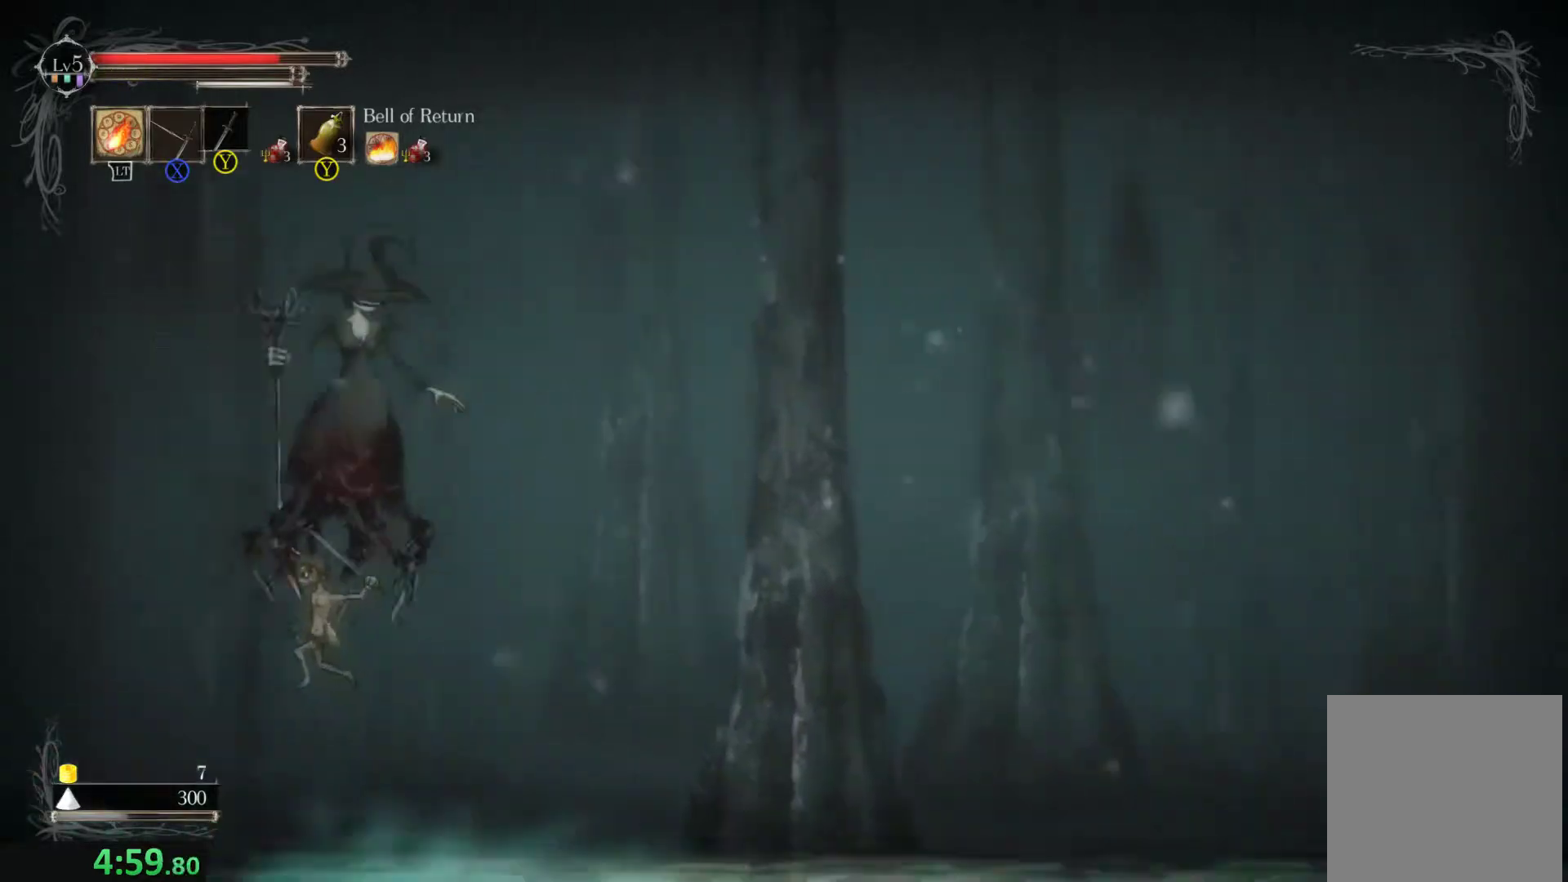
{"buttons": [], "left_stick": "left", "events": []}
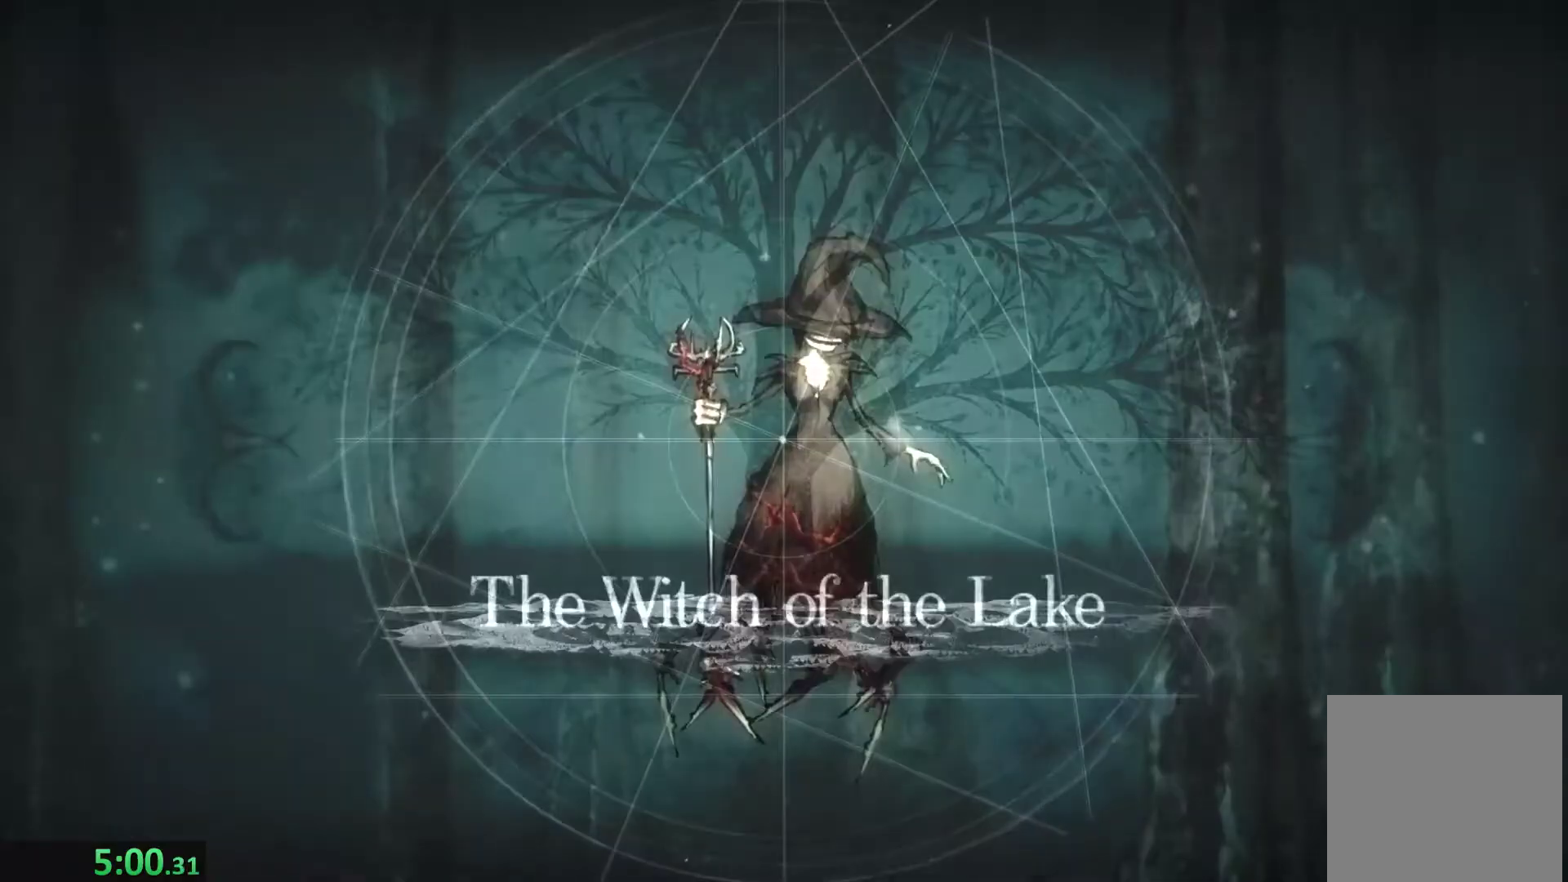
{"buttons": [], "left_stick": "left", "events": []}
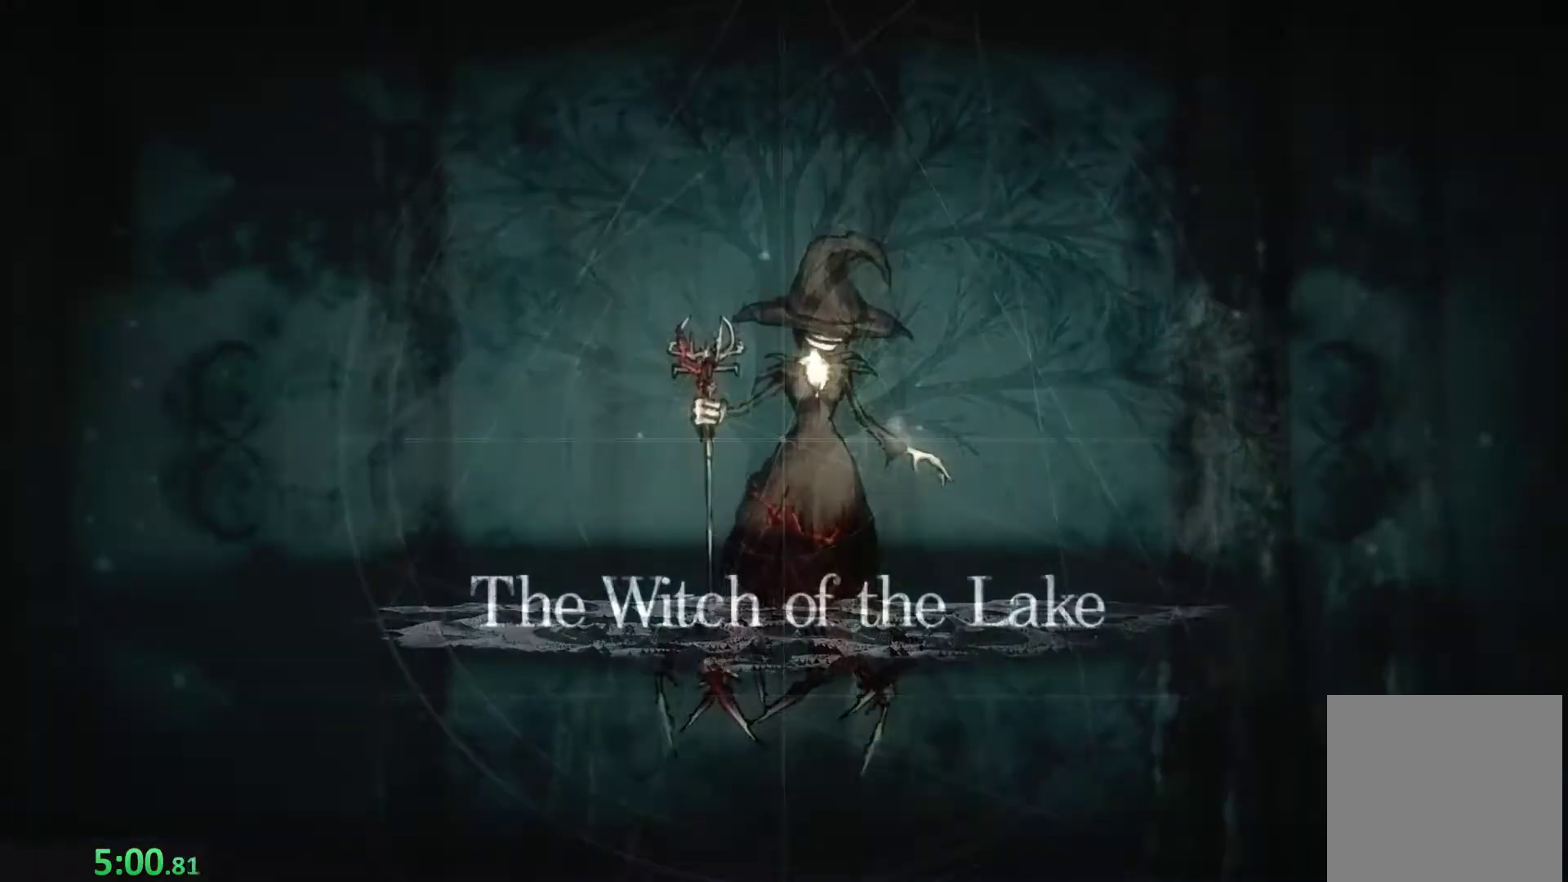
{"buttons": [], "left_stick": "left", "events": []}
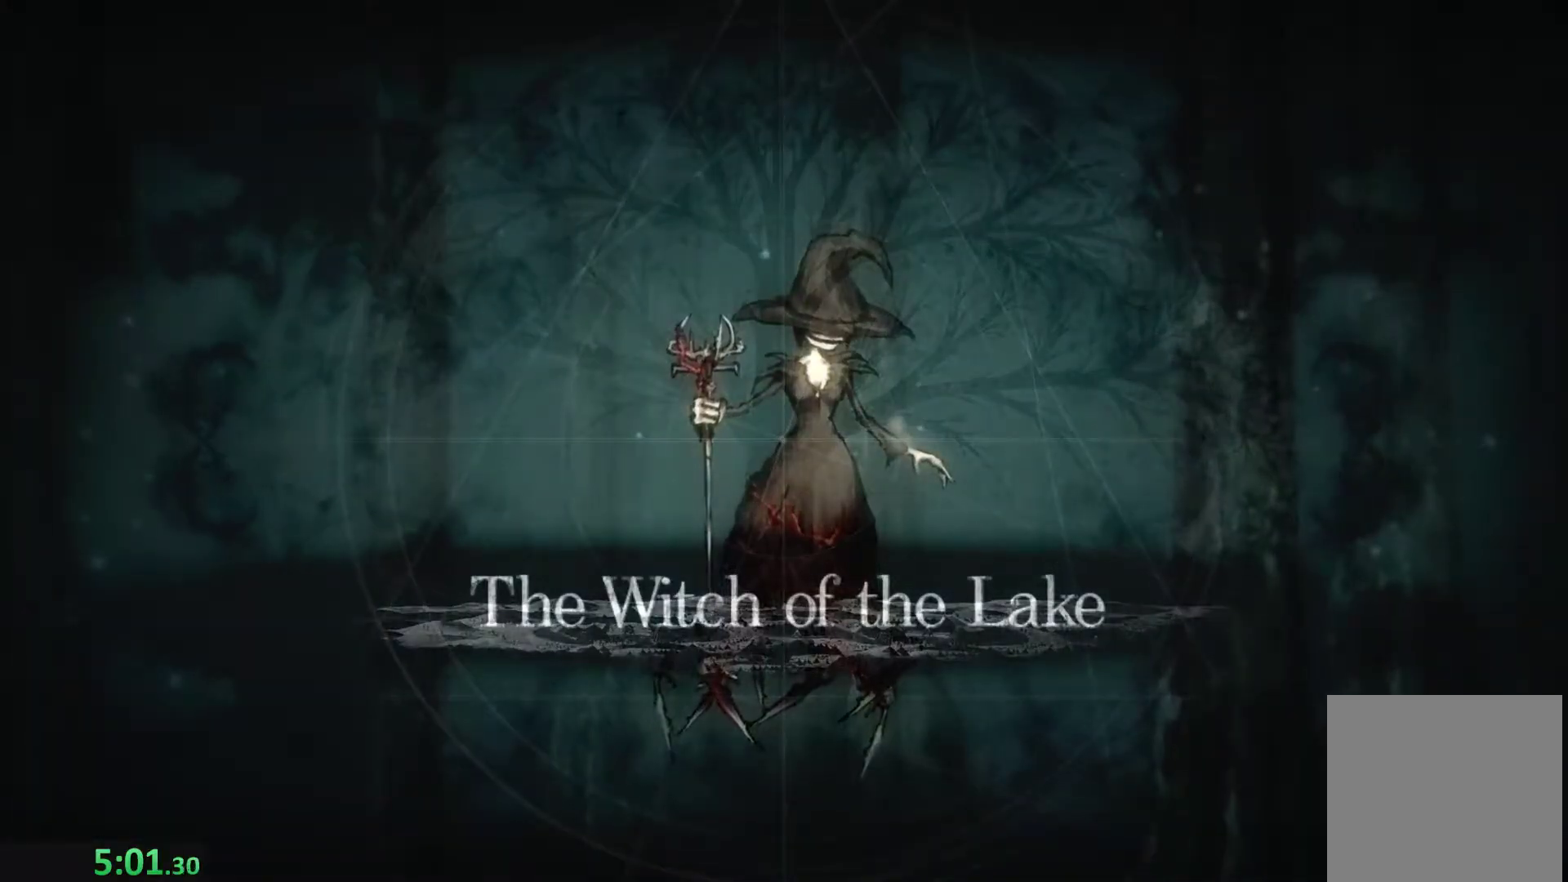
{"buttons": [], "left_stick": "left", "events": []}
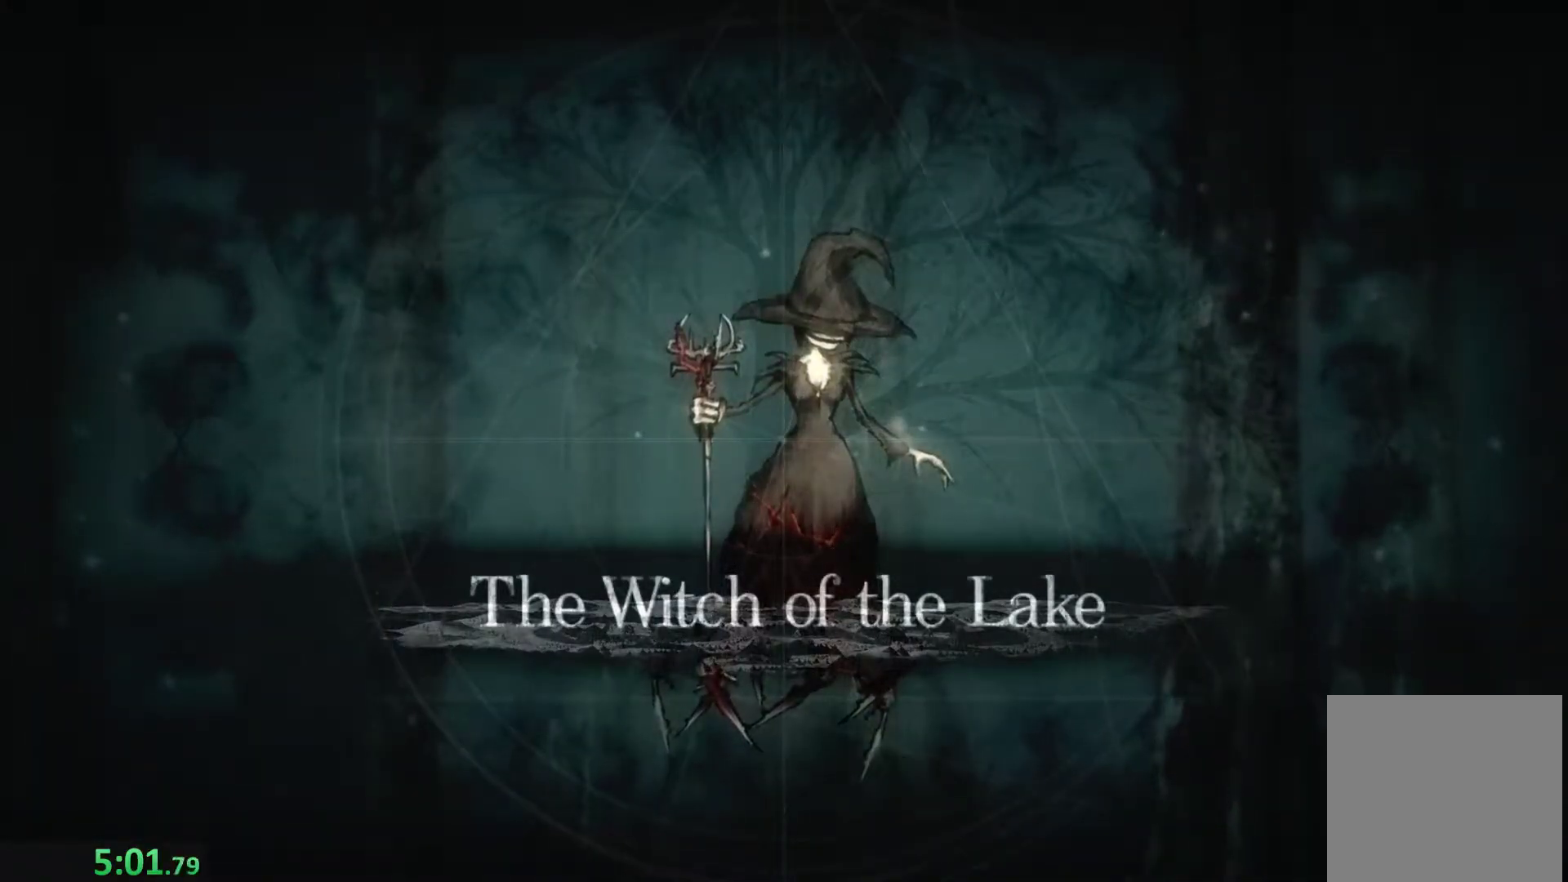
{"buttons": [], "left_stick": "left", "events": []}
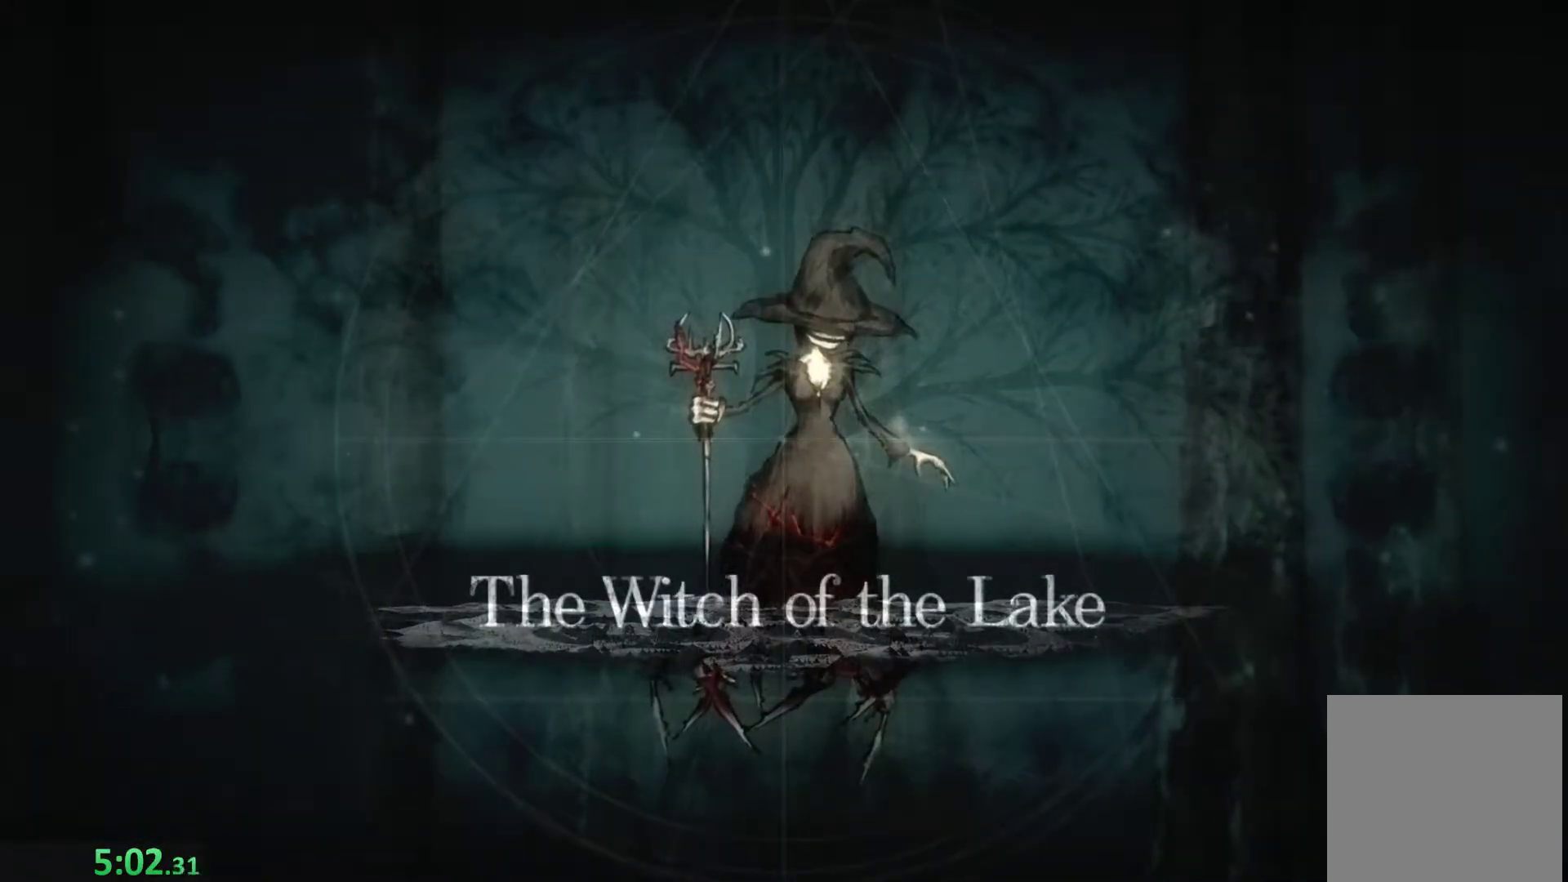
{"buttons": [], "left_stick": "left", "events": []}
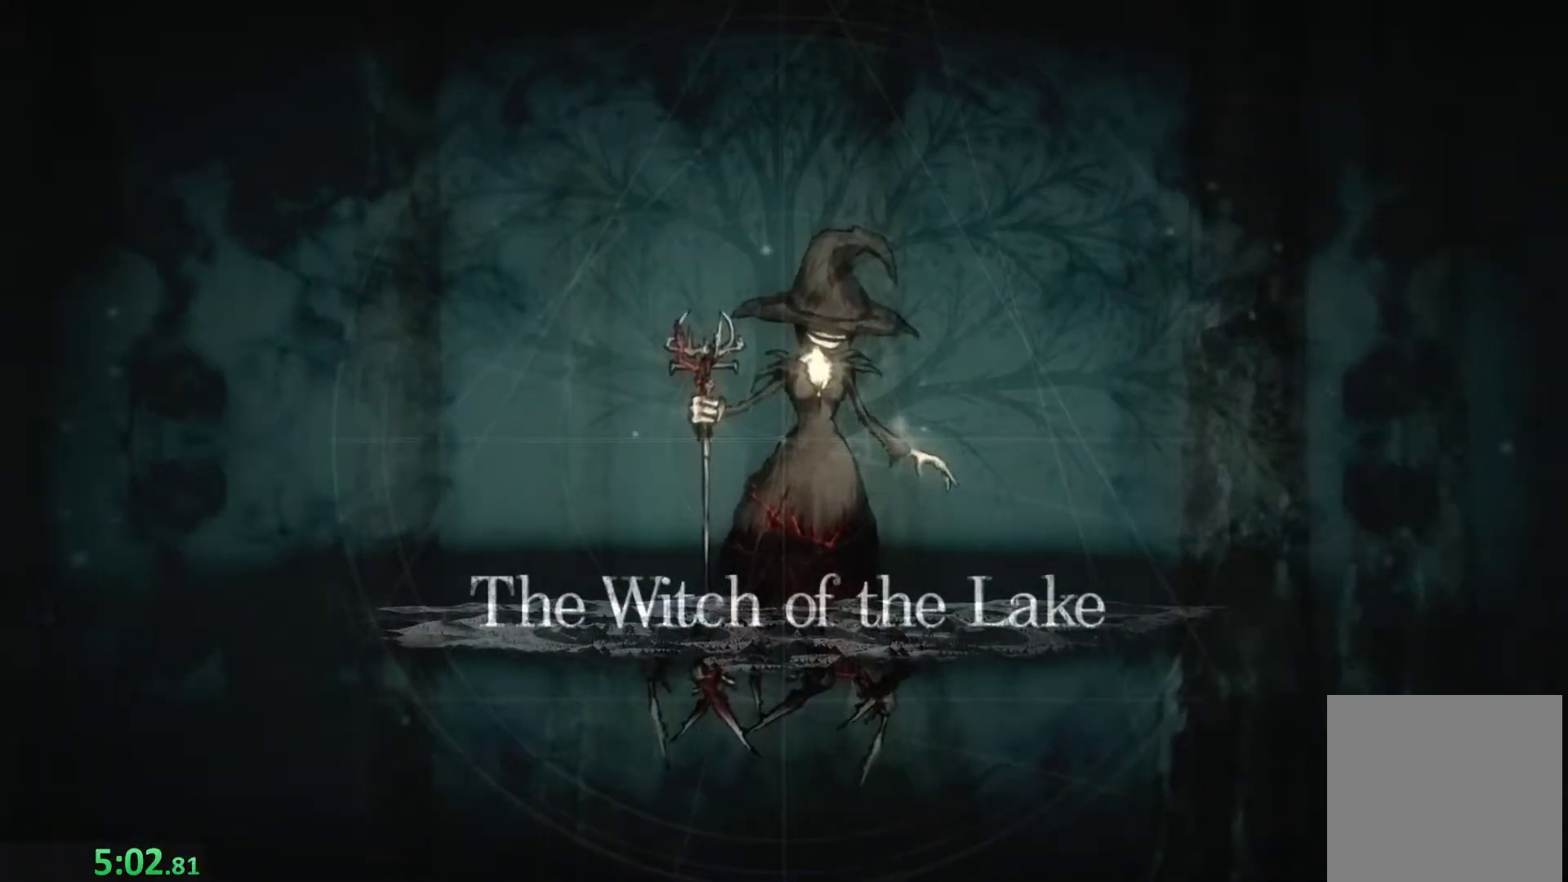
{"buttons": [], "left_stick": "left", "events": []}
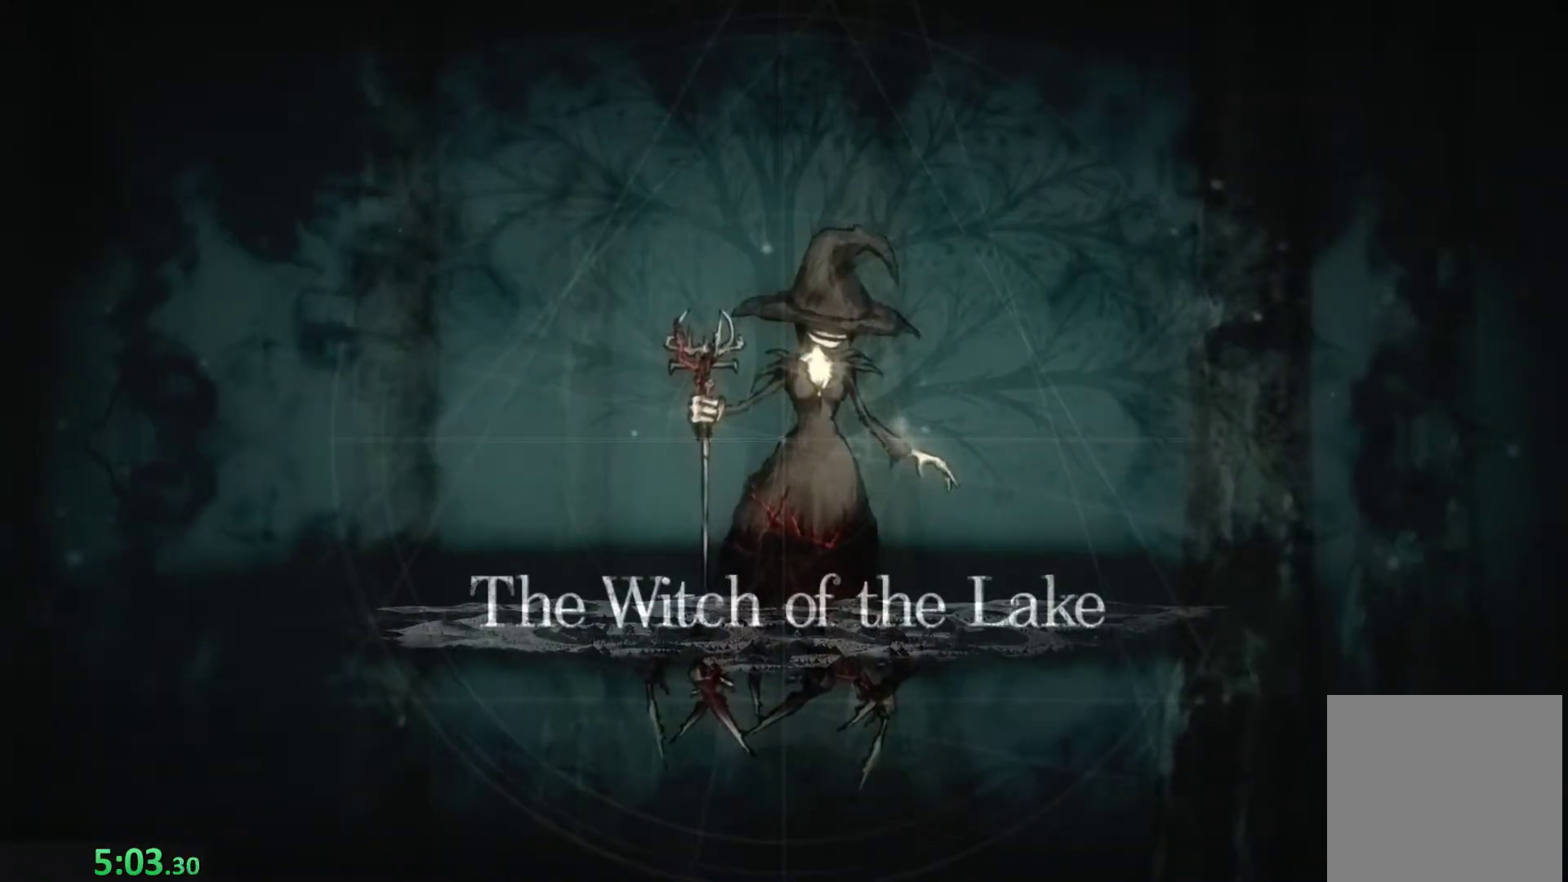
{"buttons": [], "left_stick": "left", "events": []}
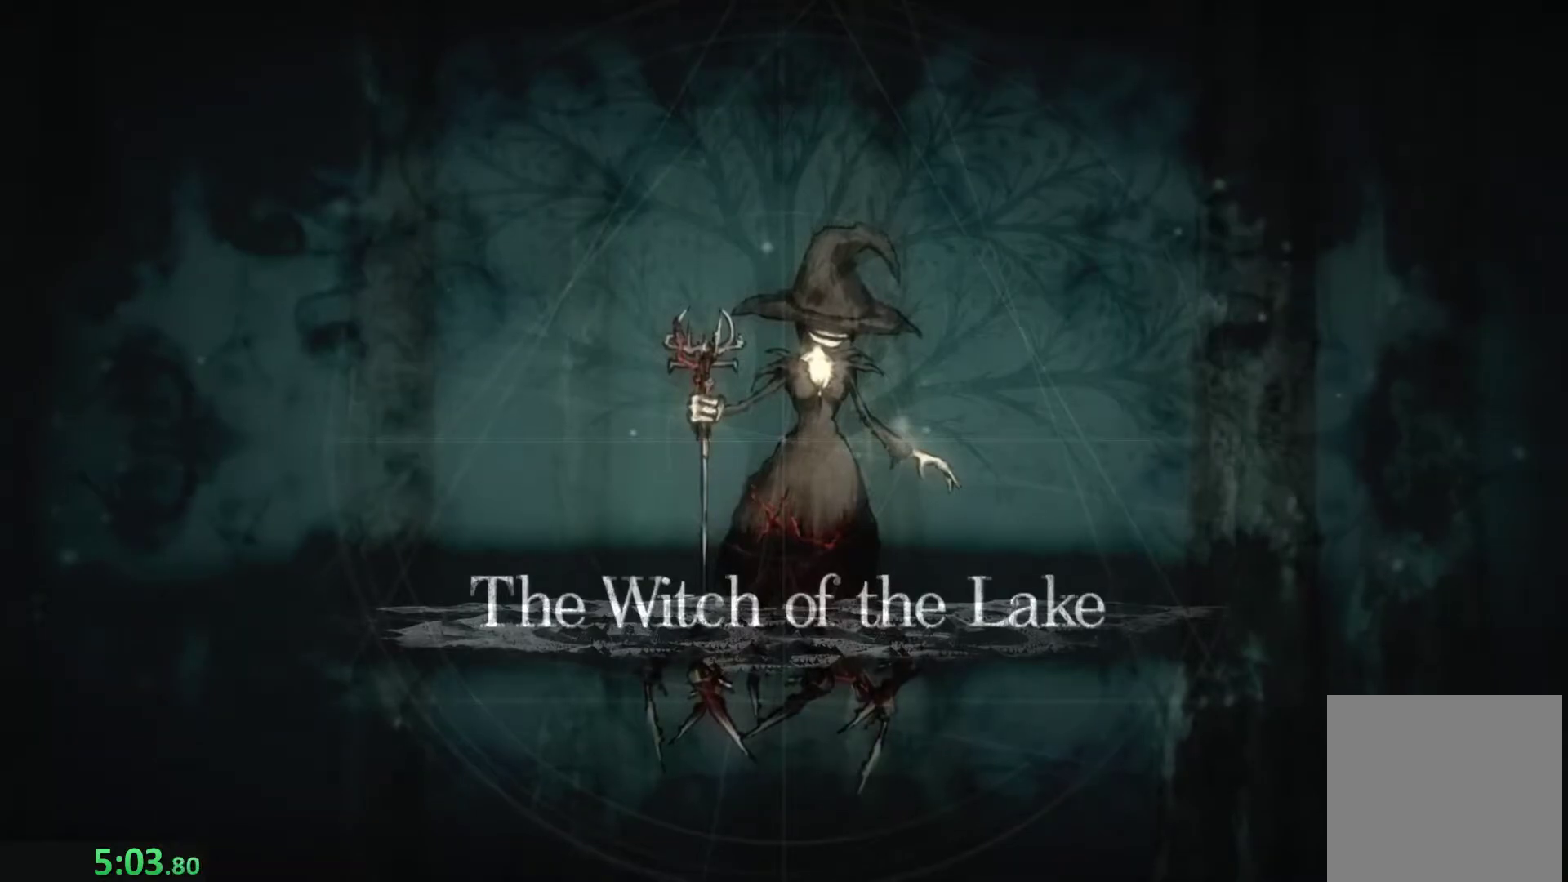
{"buttons": [], "left_stick": "left", "events": []}
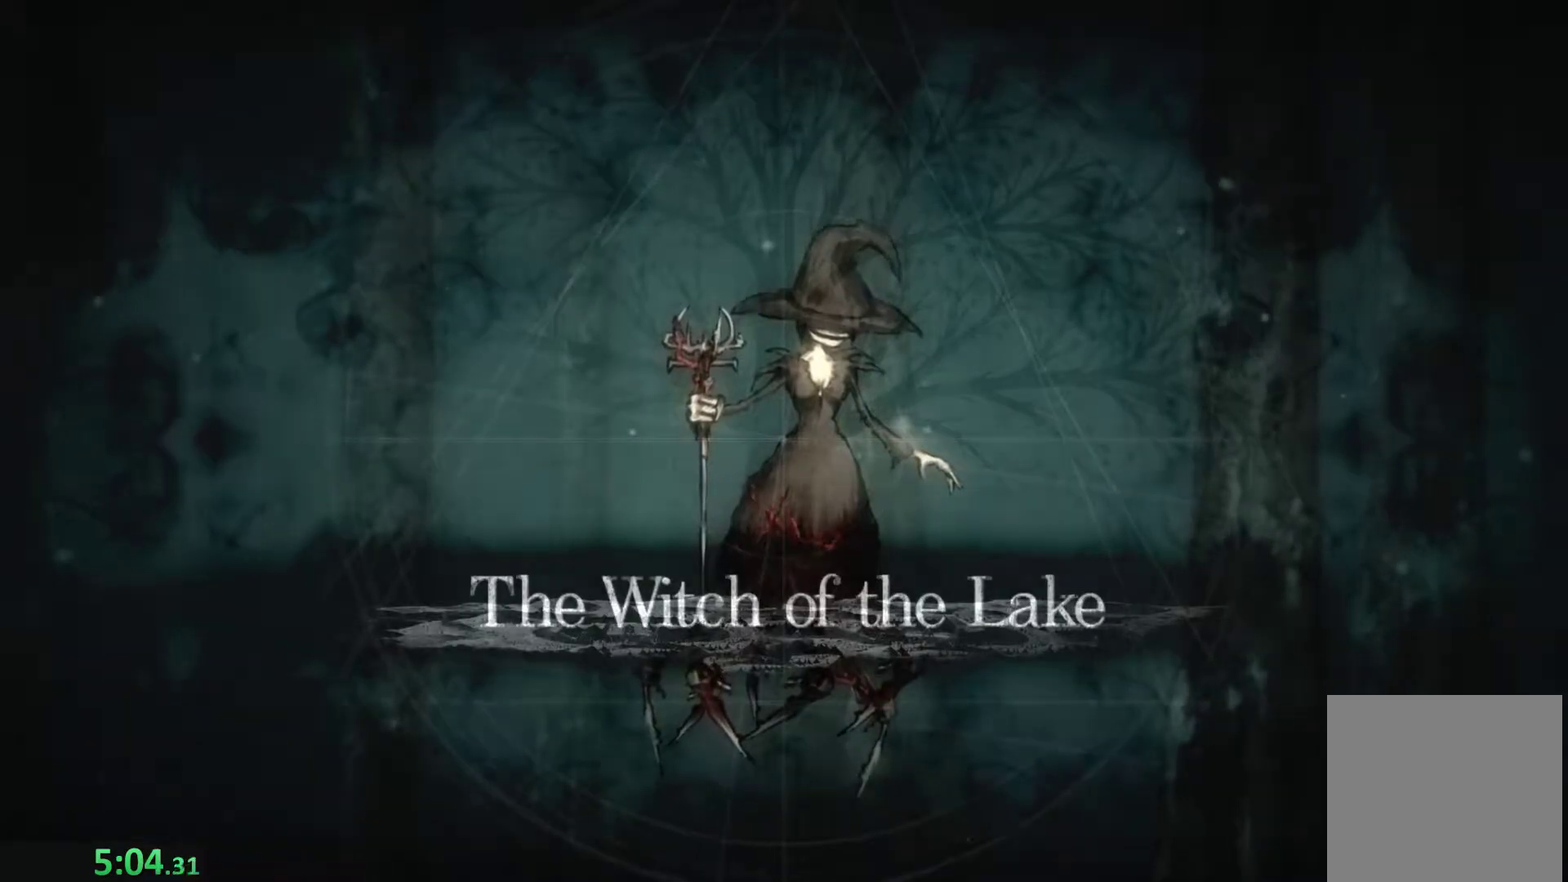
{"buttons": [], "left_stick": "left", "events": []}
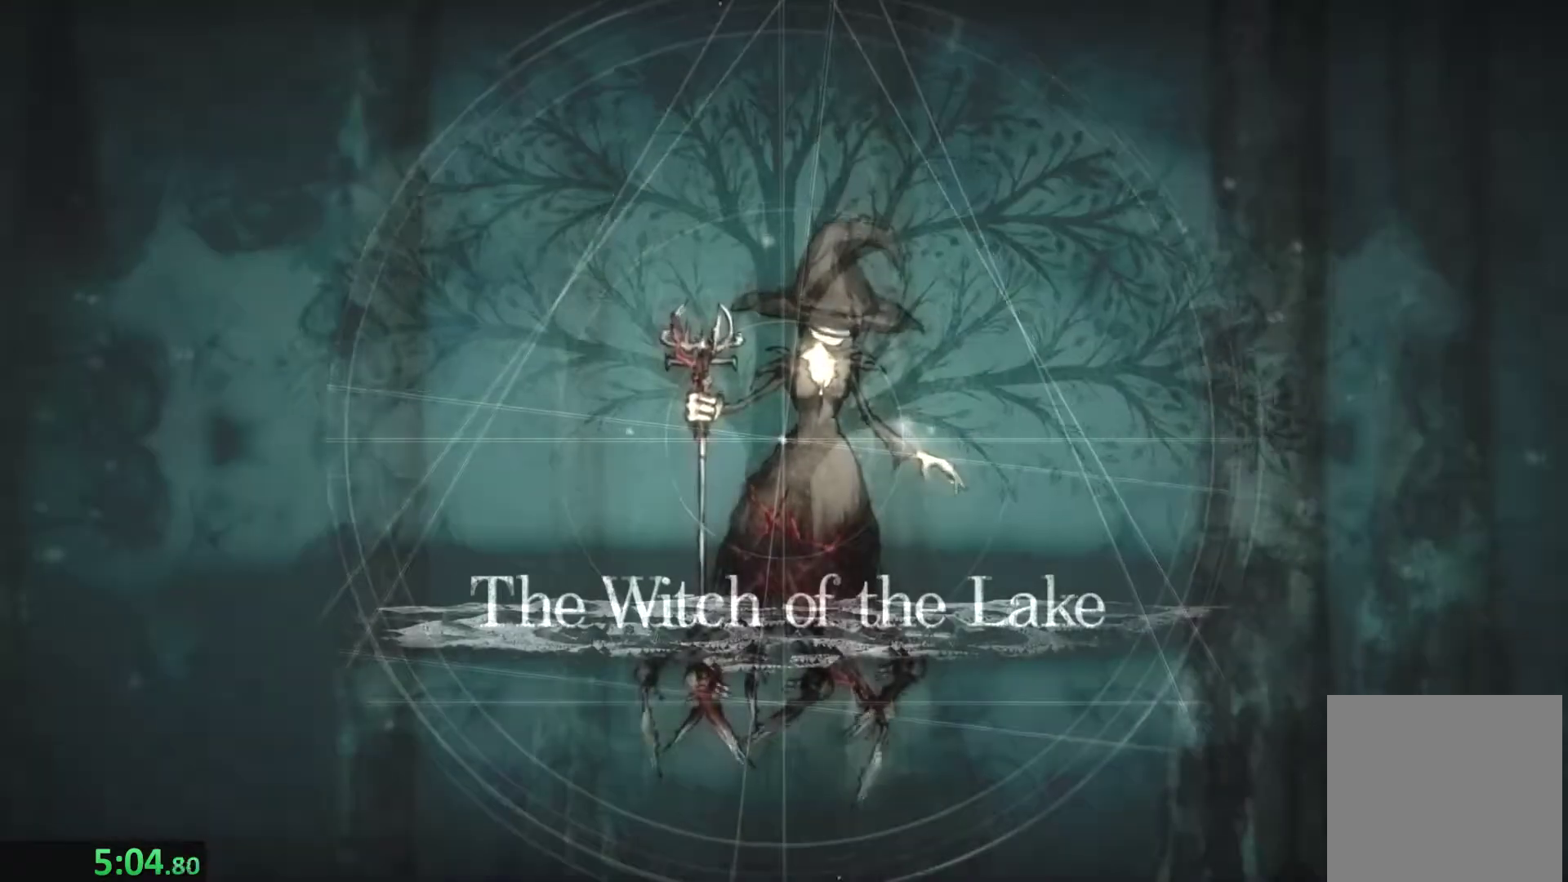
{"buttons": [], "left_stick": "center", "events": [[333, "left_stick", "center"]]}
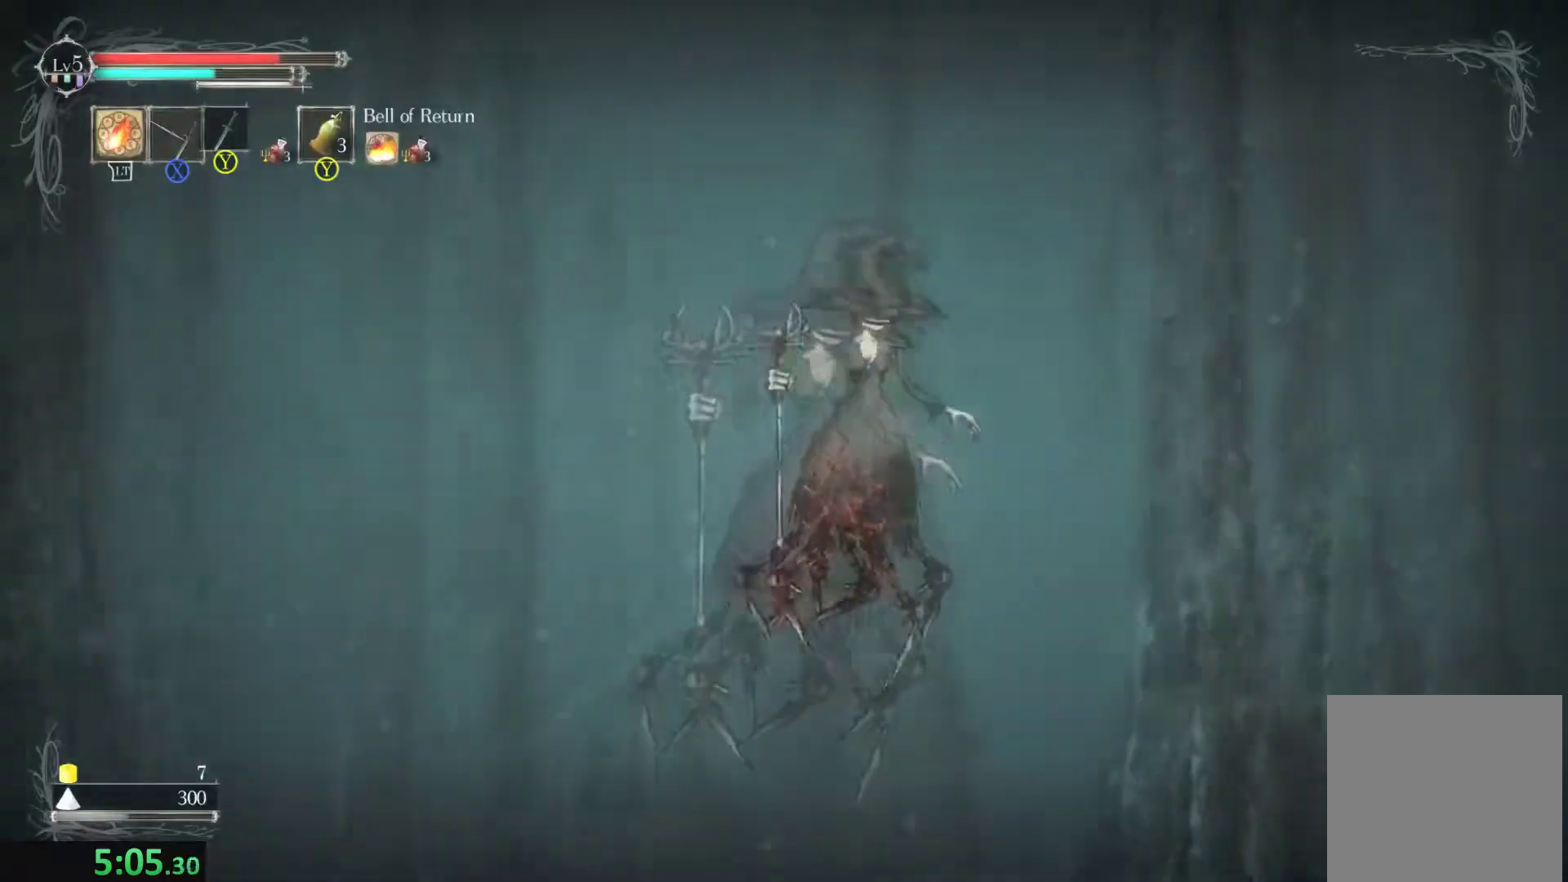
{"buttons": [], "left_stick": "left", "events": [[133, "L1", "down"], [200, "left_stick", "left"], [233, "L1", "up"]]}
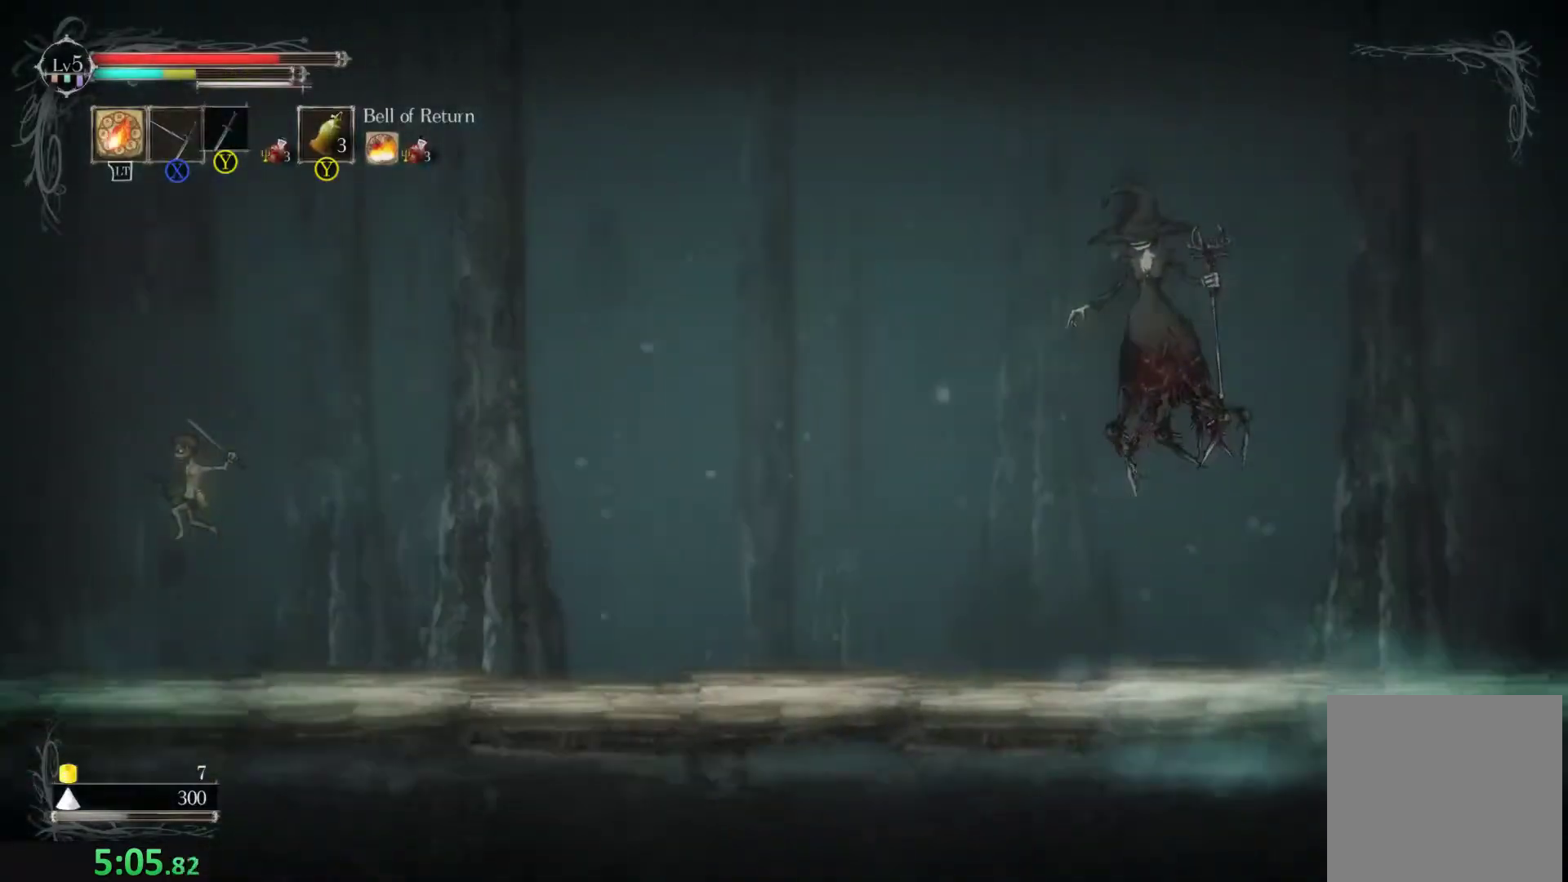
{"buttons": [], "left_stick": "left", "events": []}
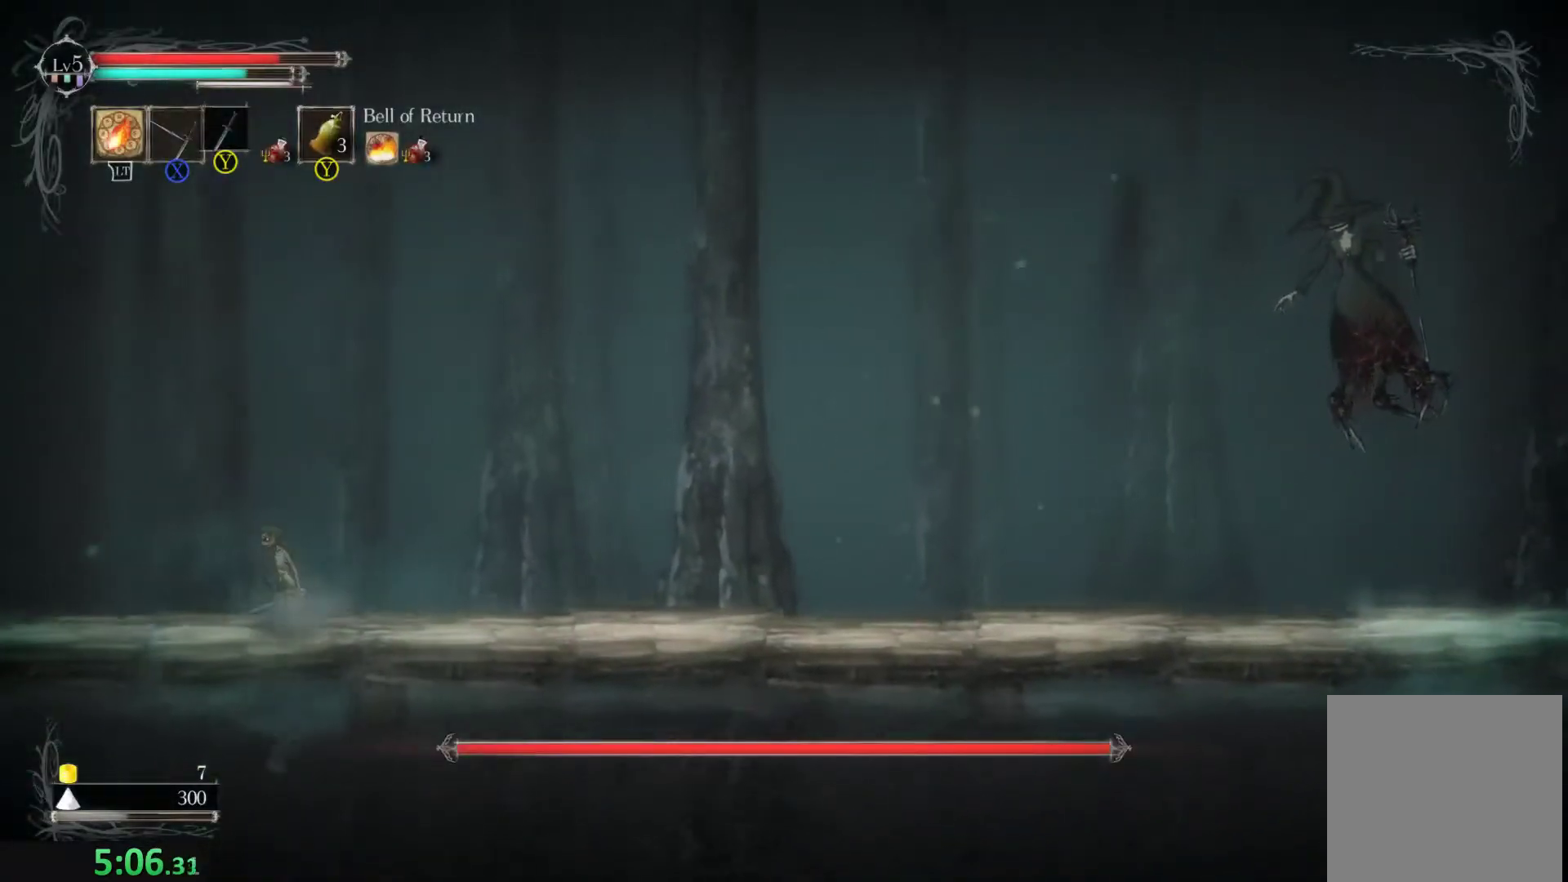
{"buttons": [], "left_stick": "center", "events": [[33, "left_stick", "center"], [367, "R1", "down"], [467, "R1", "up"]]}
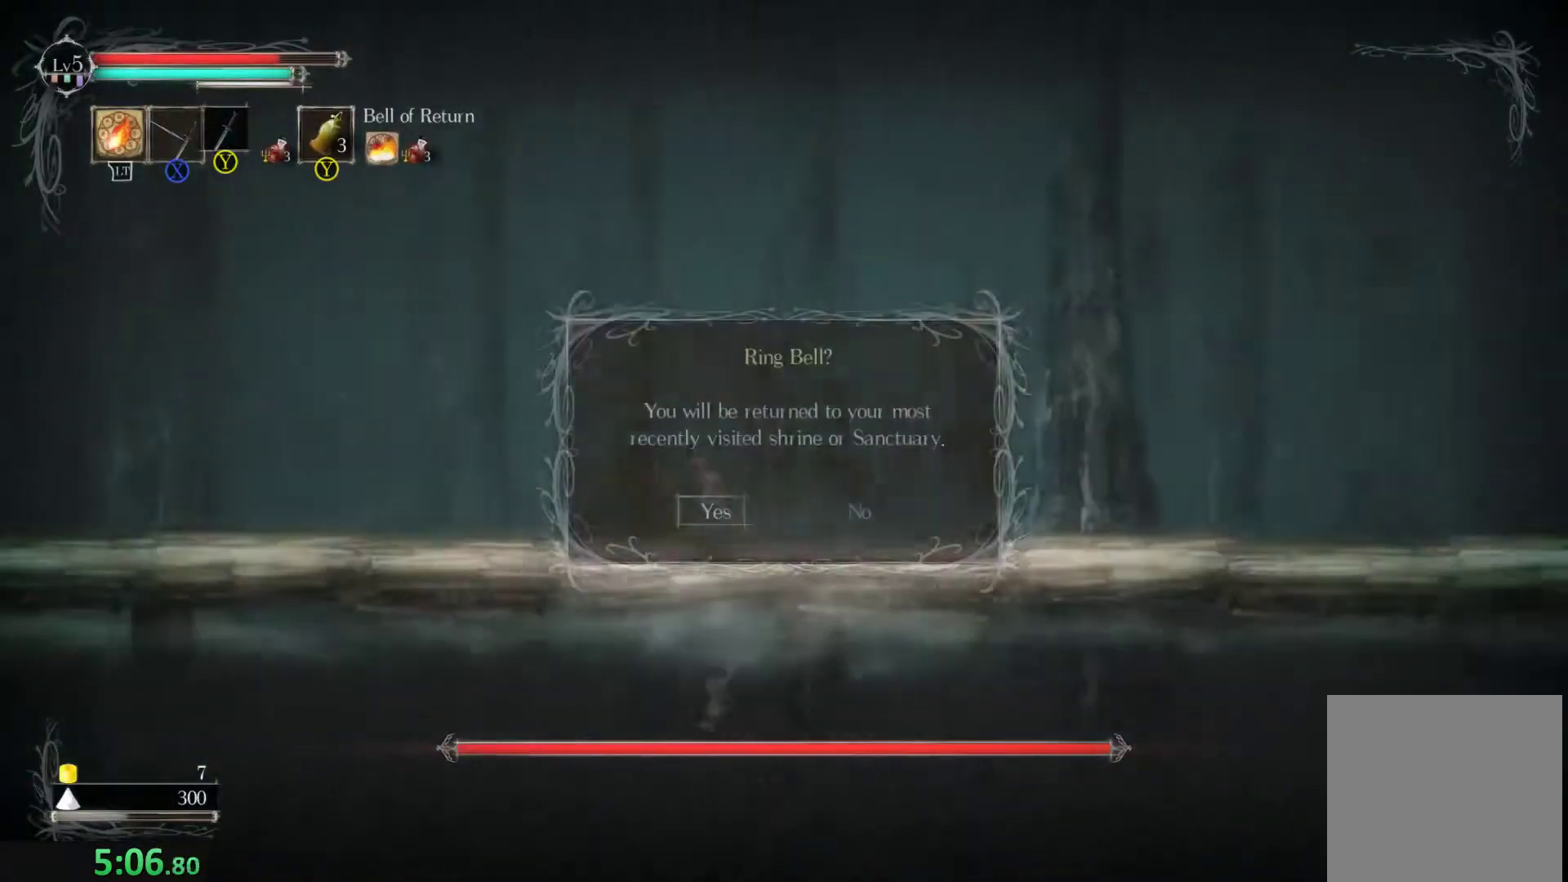
{"buttons": [], "left_stick": "center", "events": [[200, "A", "down"], [300, "A", "up"]]}
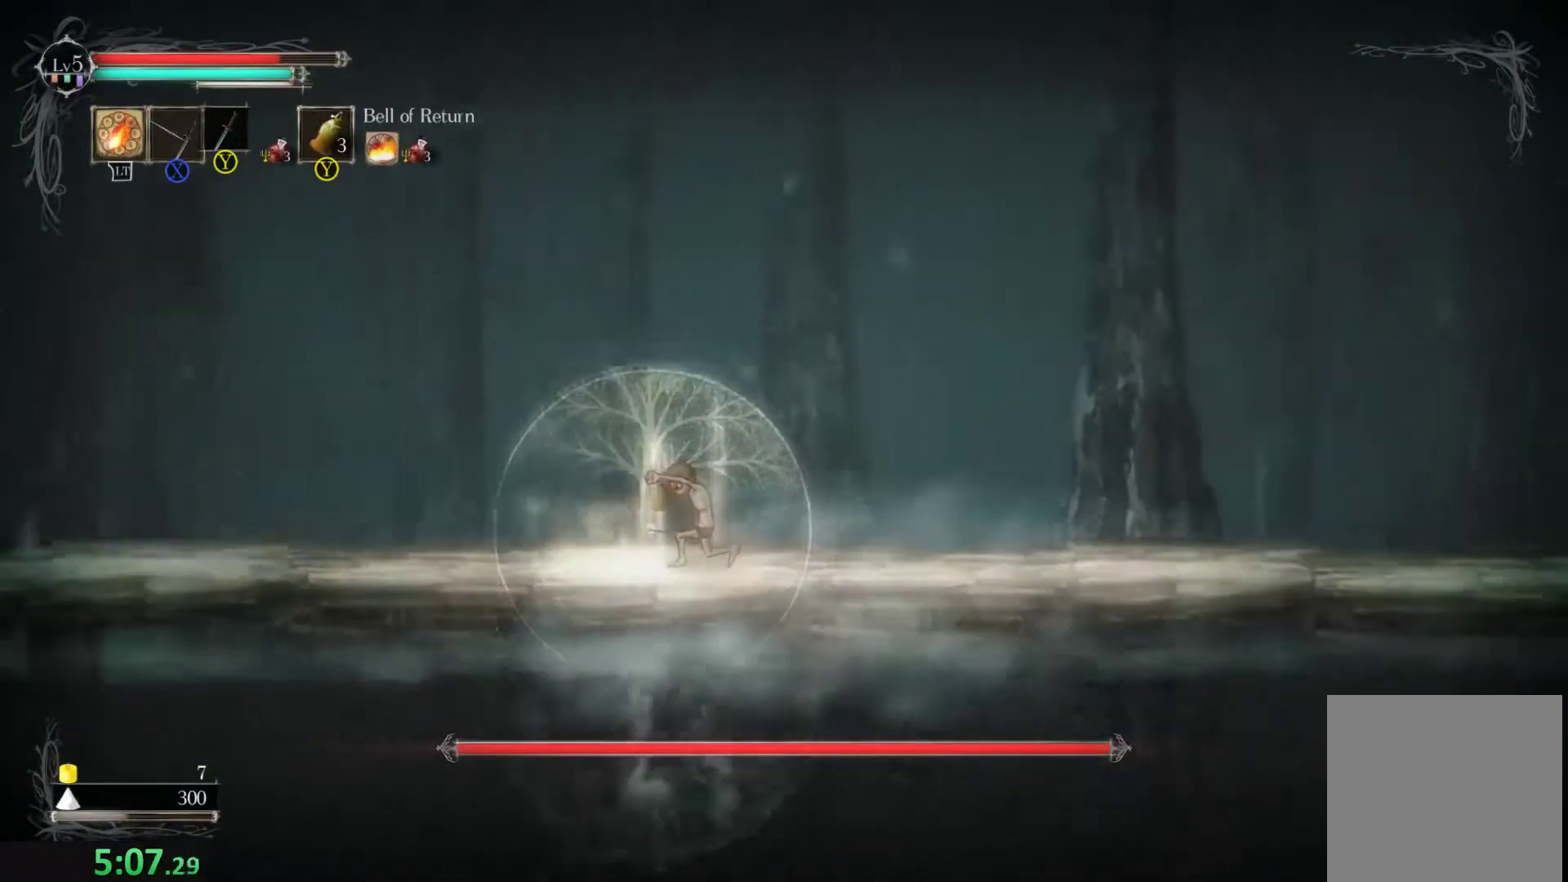
{"buttons": [], "left_stick": "center", "events": []}
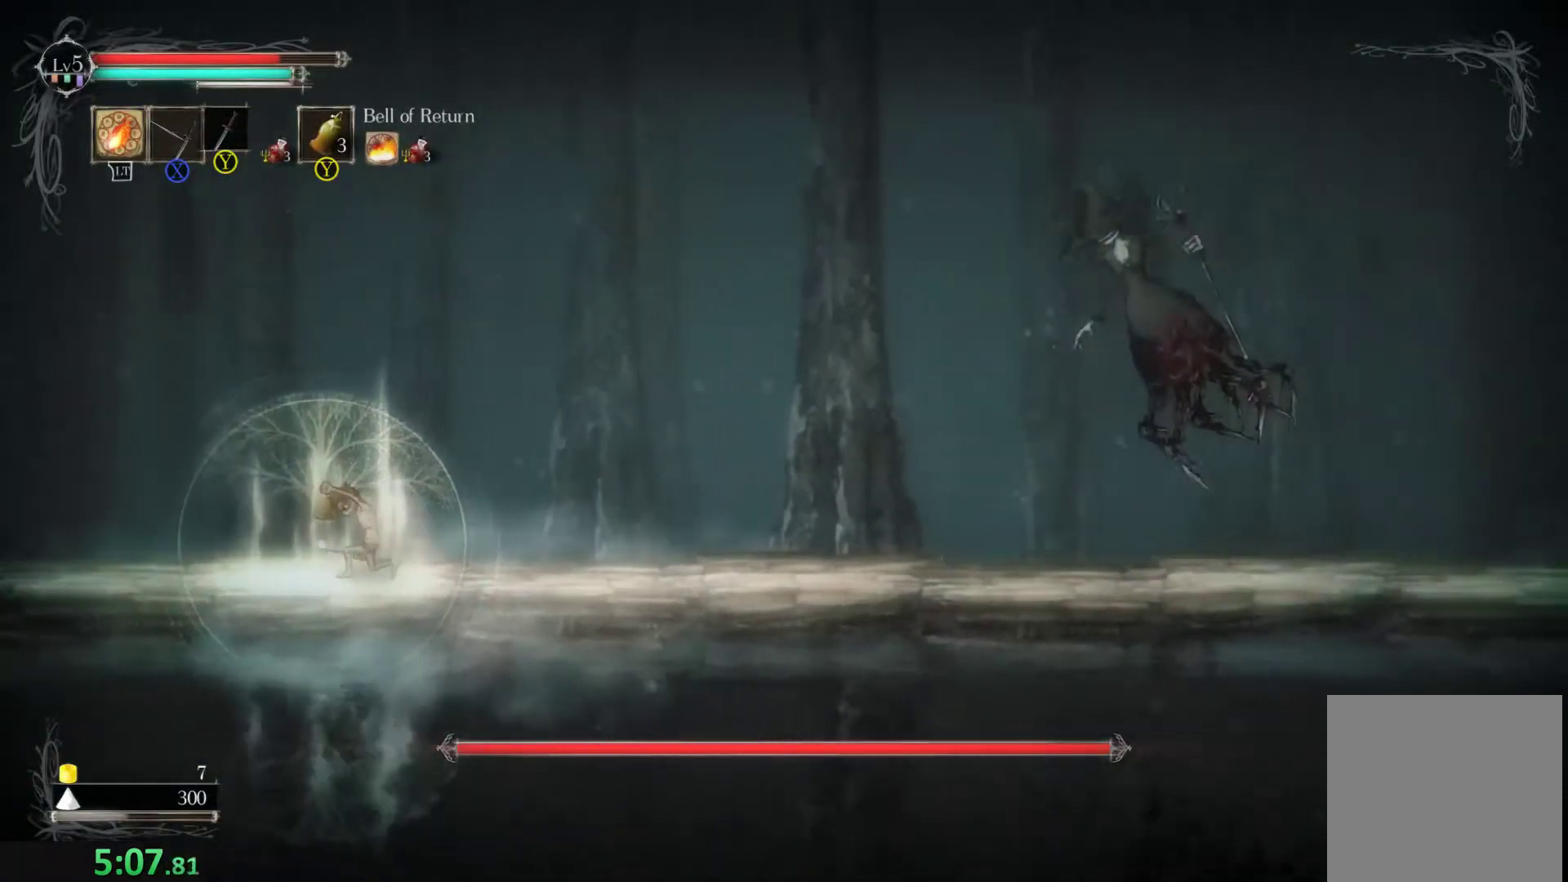
{"buttons": [], "left_stick": "center", "events": []}
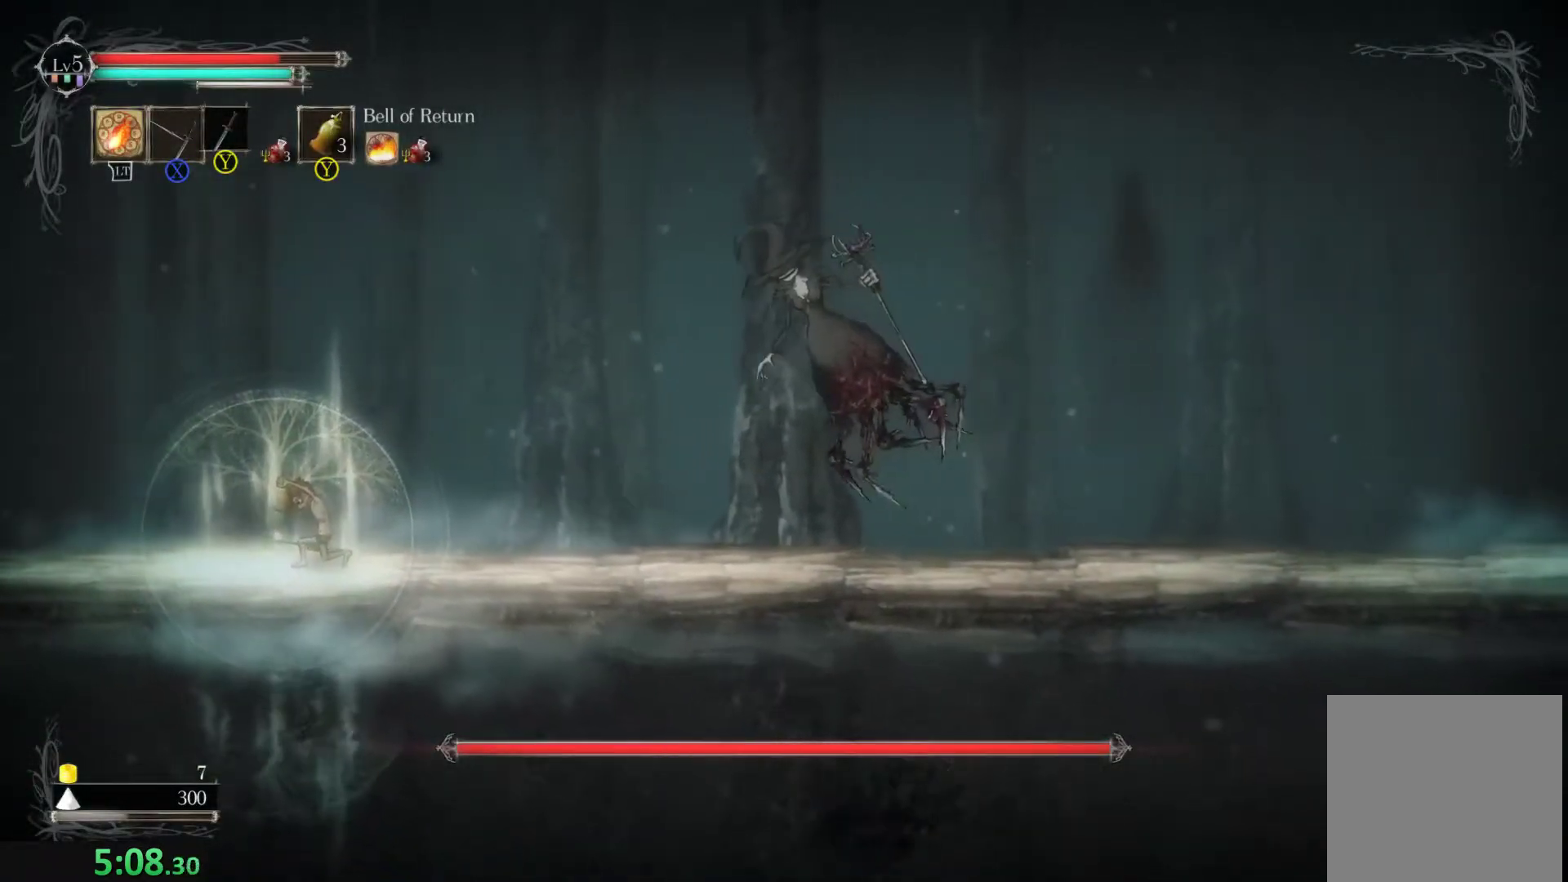
{"buttons": [], "left_stick": "center", "events": []}
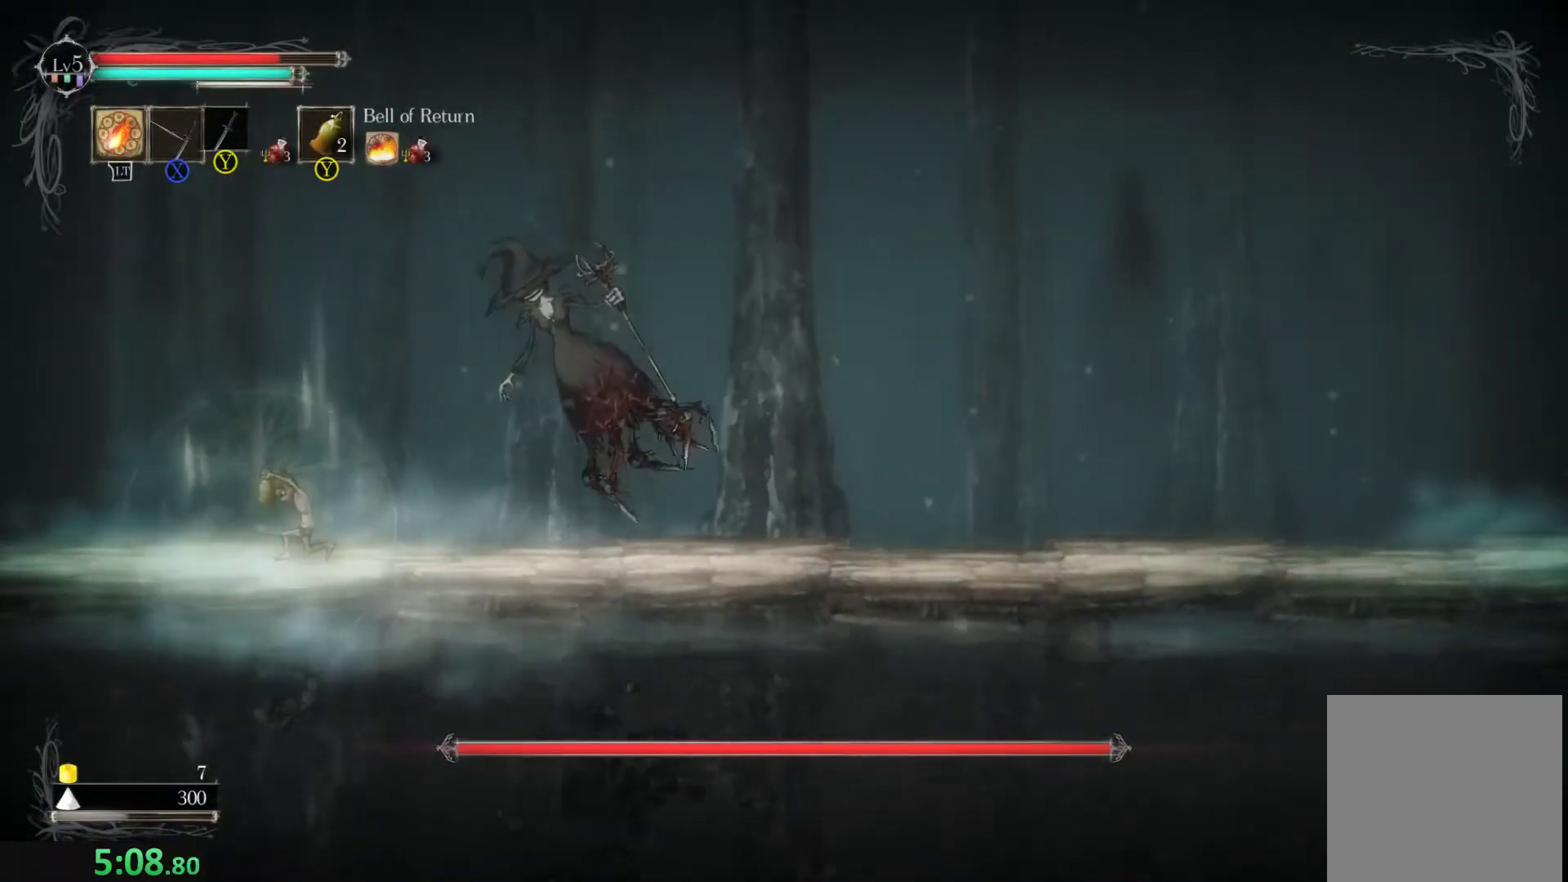
{"buttons": [], "left_stick": "center", "events": []}
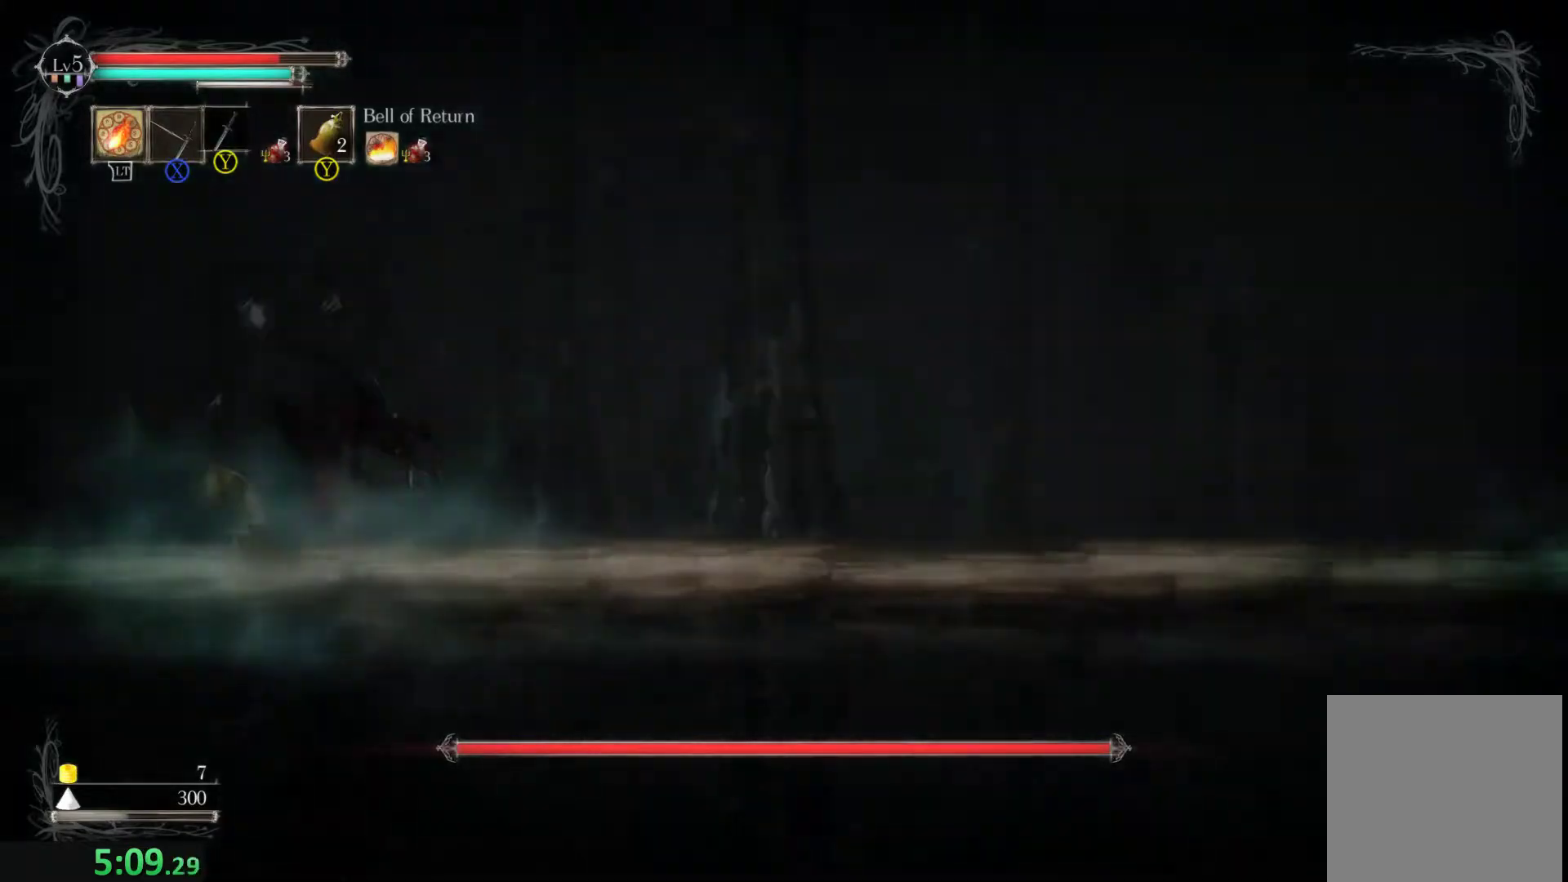
{"buttons": [], "left_stick": "center", "events": []}
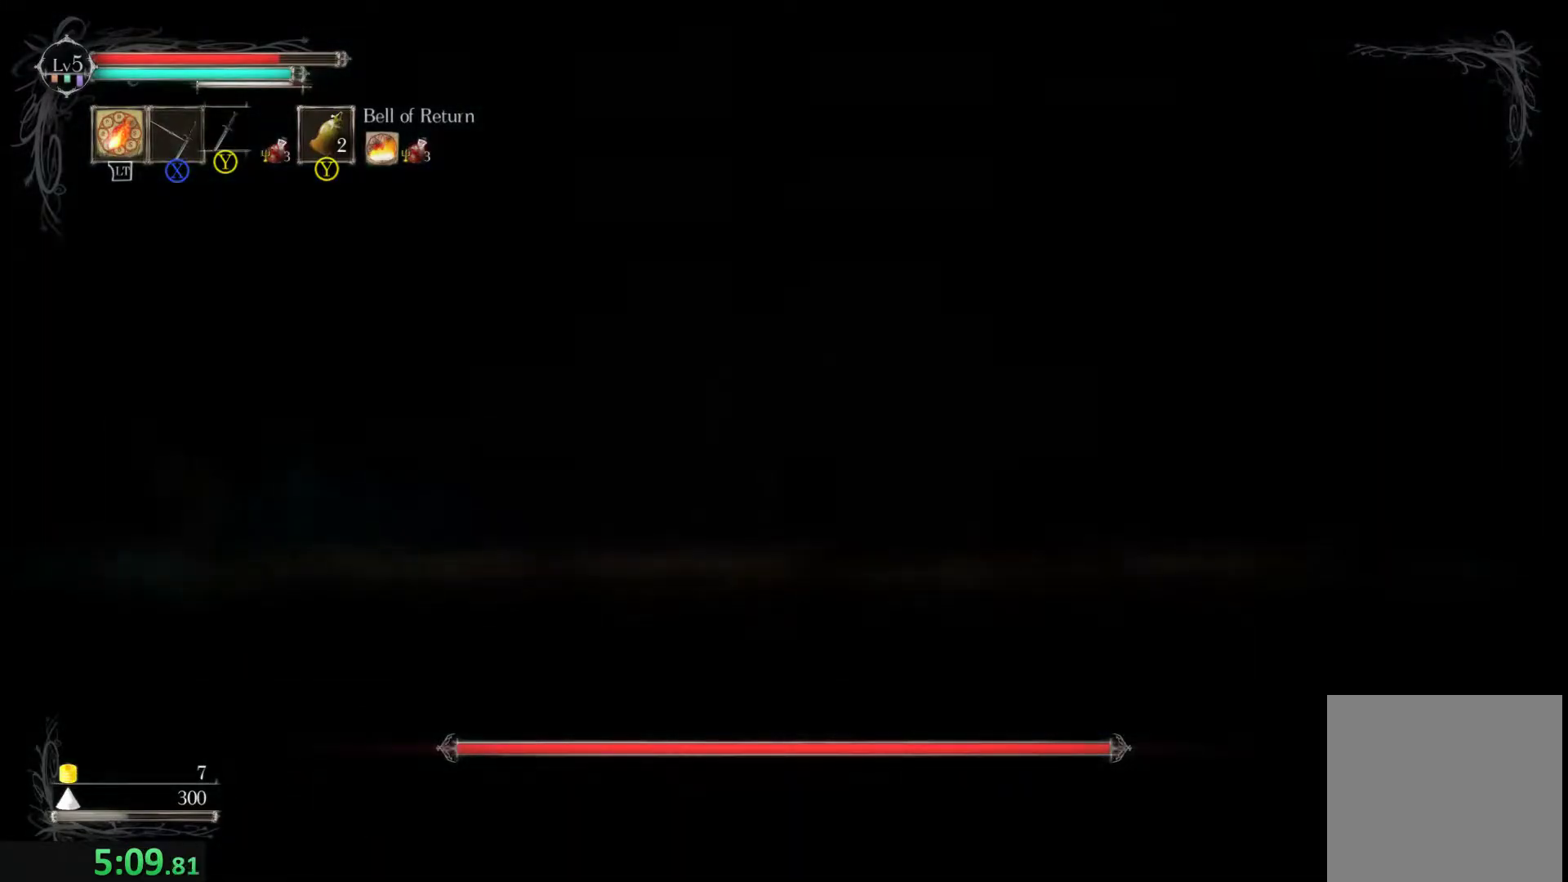
{"buttons": [], "left_stick": "center", "events": []}
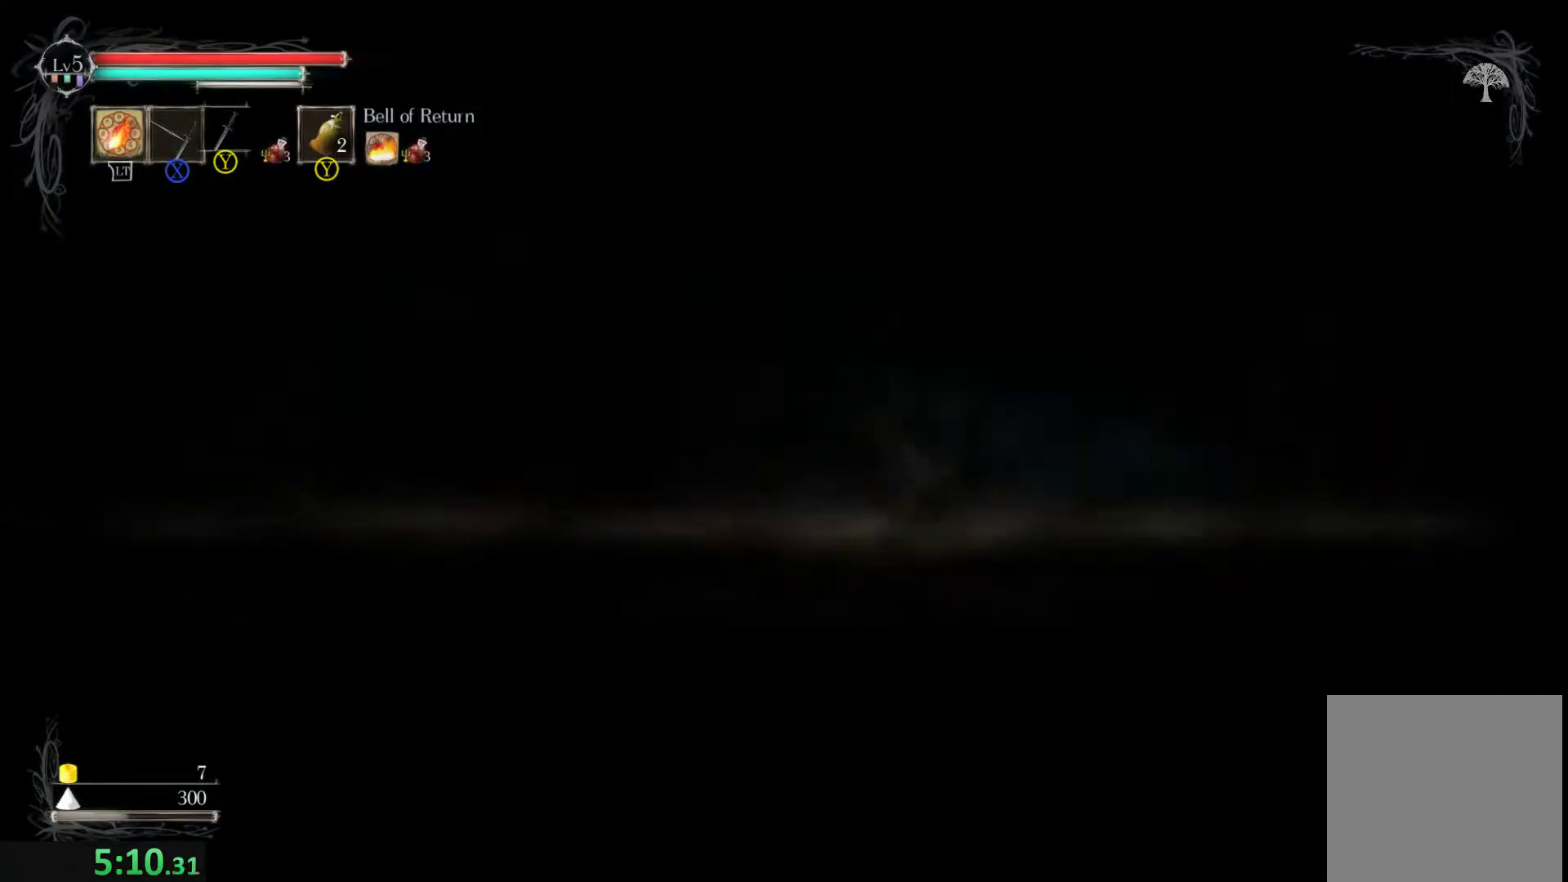
{"buttons": [], "left_stick": "left", "events": [[300, "left_stick", "left"]]}
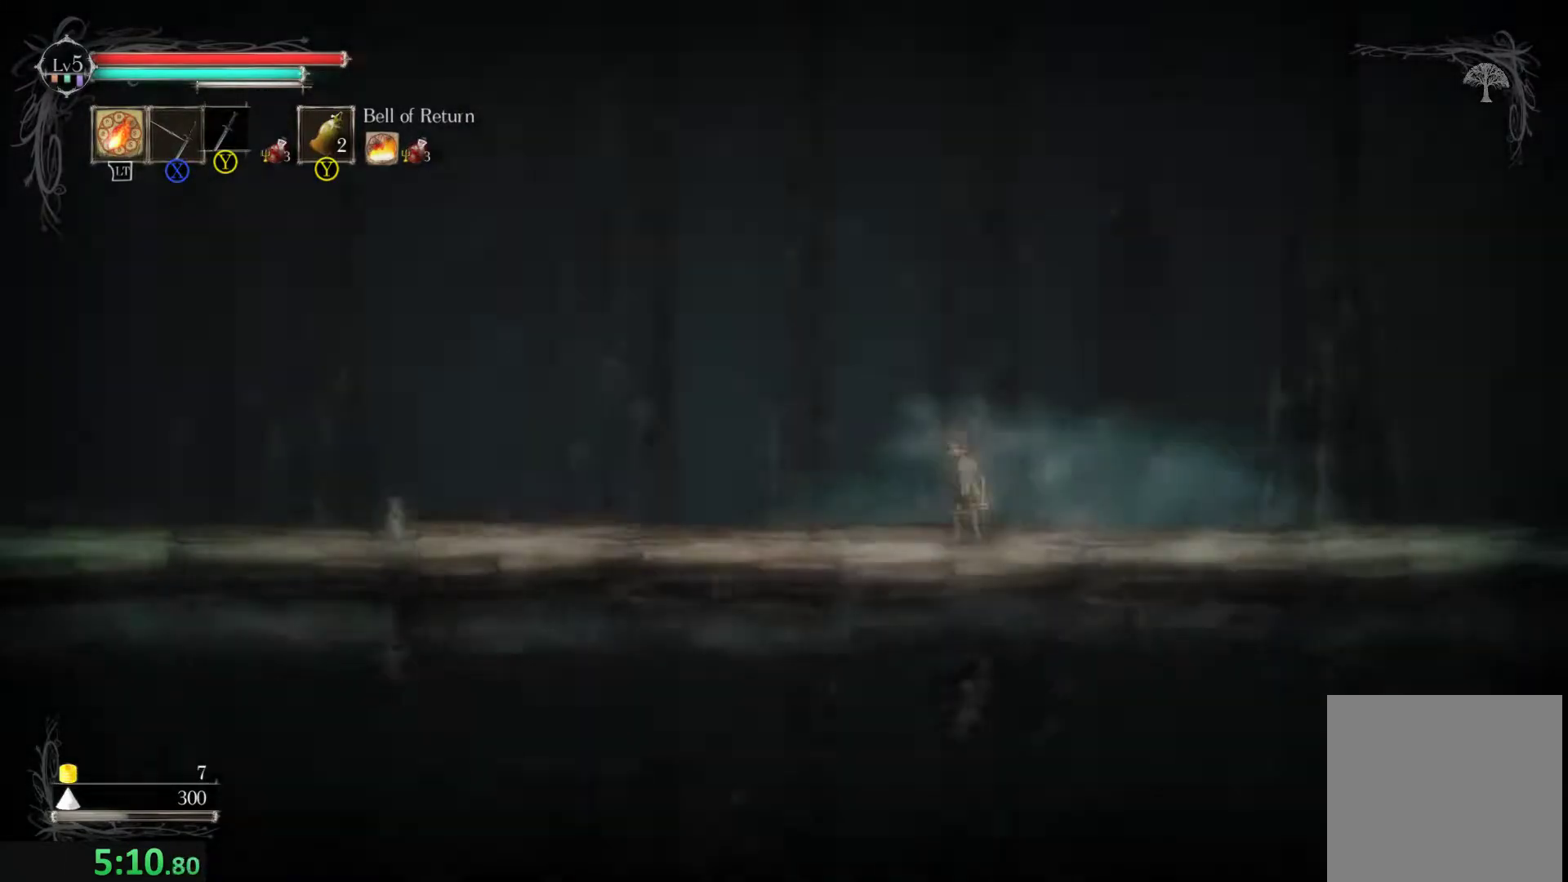
{"buttons": [], "left_stick": "left", "events": [[300, "left_stick", "center"], [367, "L1", "down"], [433, "L1", "up"], [433, "left_stick", "left"]]}
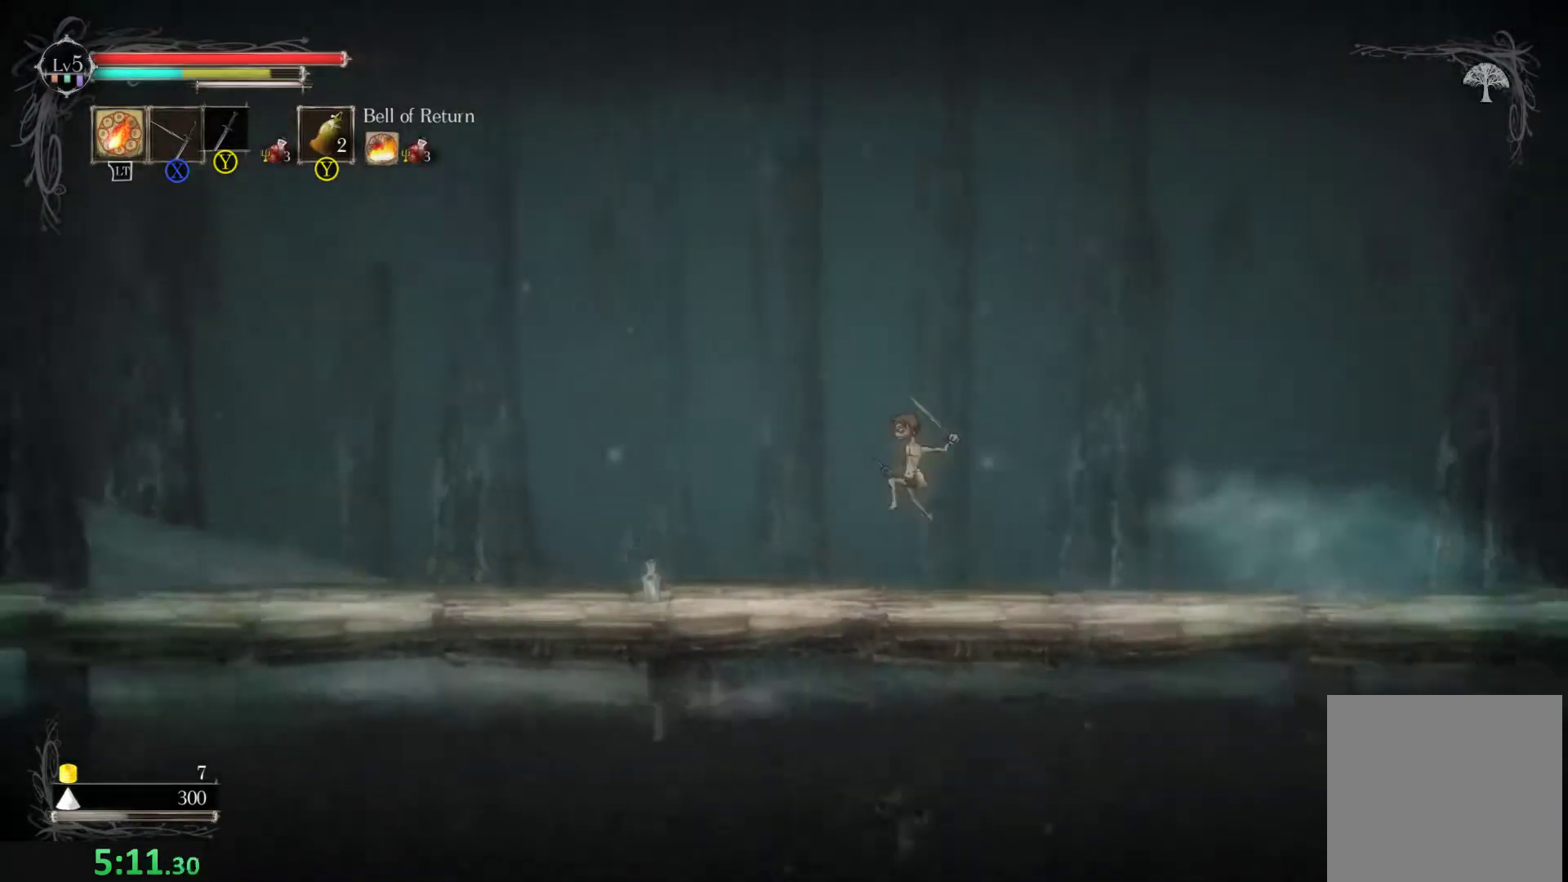
{"buttons": [], "left_stick": "left", "events": []}
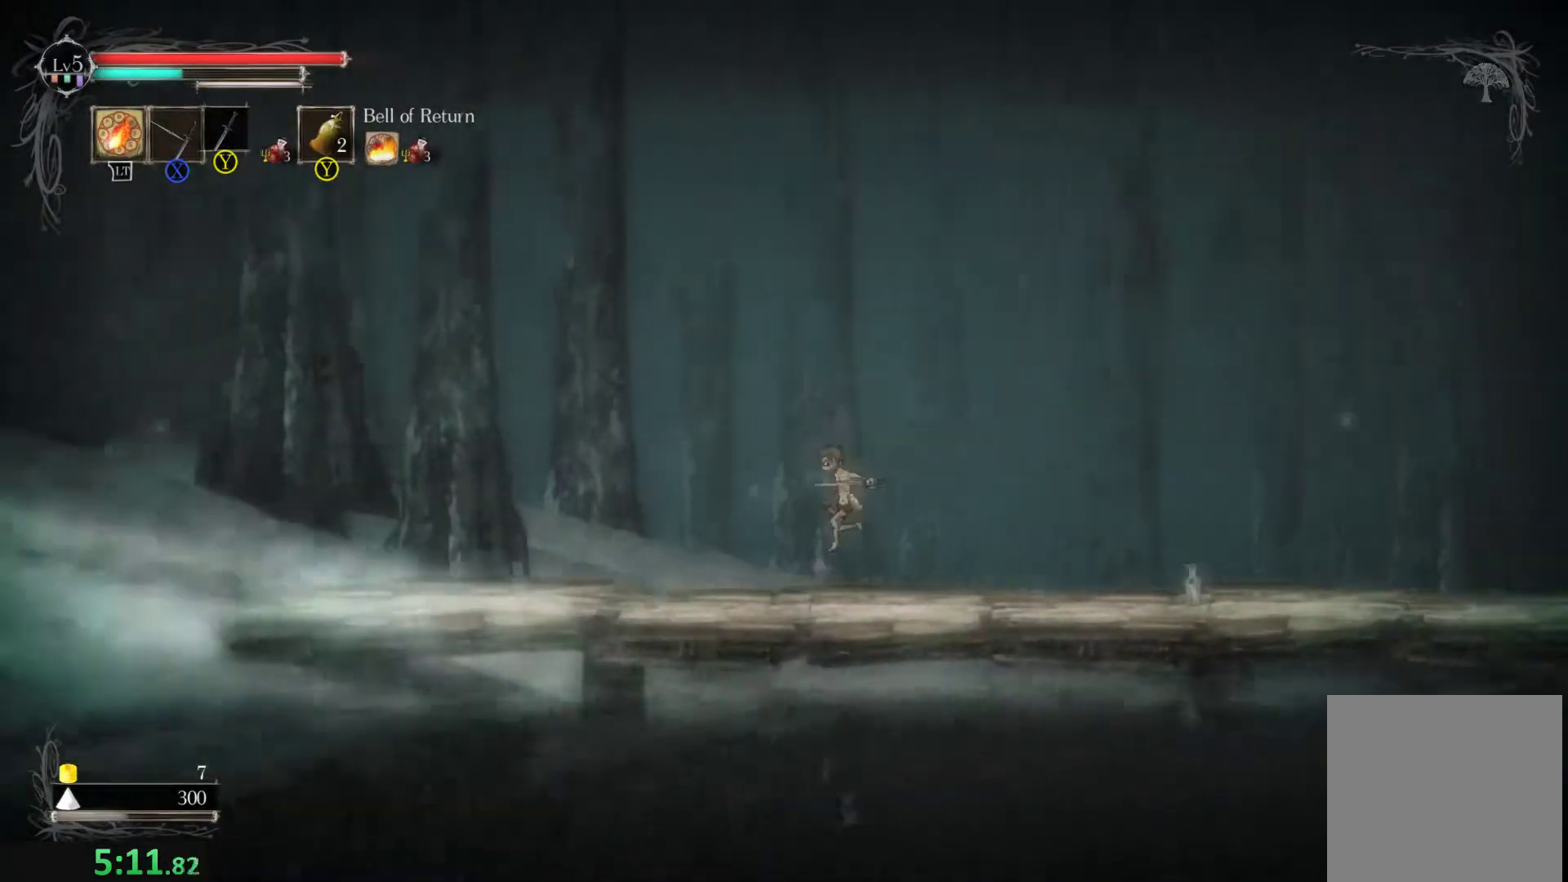
{"buttons": [], "left_stick": "left", "events": [[33, "left_stick", "center"], [133, "L1", "down"], [200, "L1", "up"], [233, "left_stick", "left"]]}
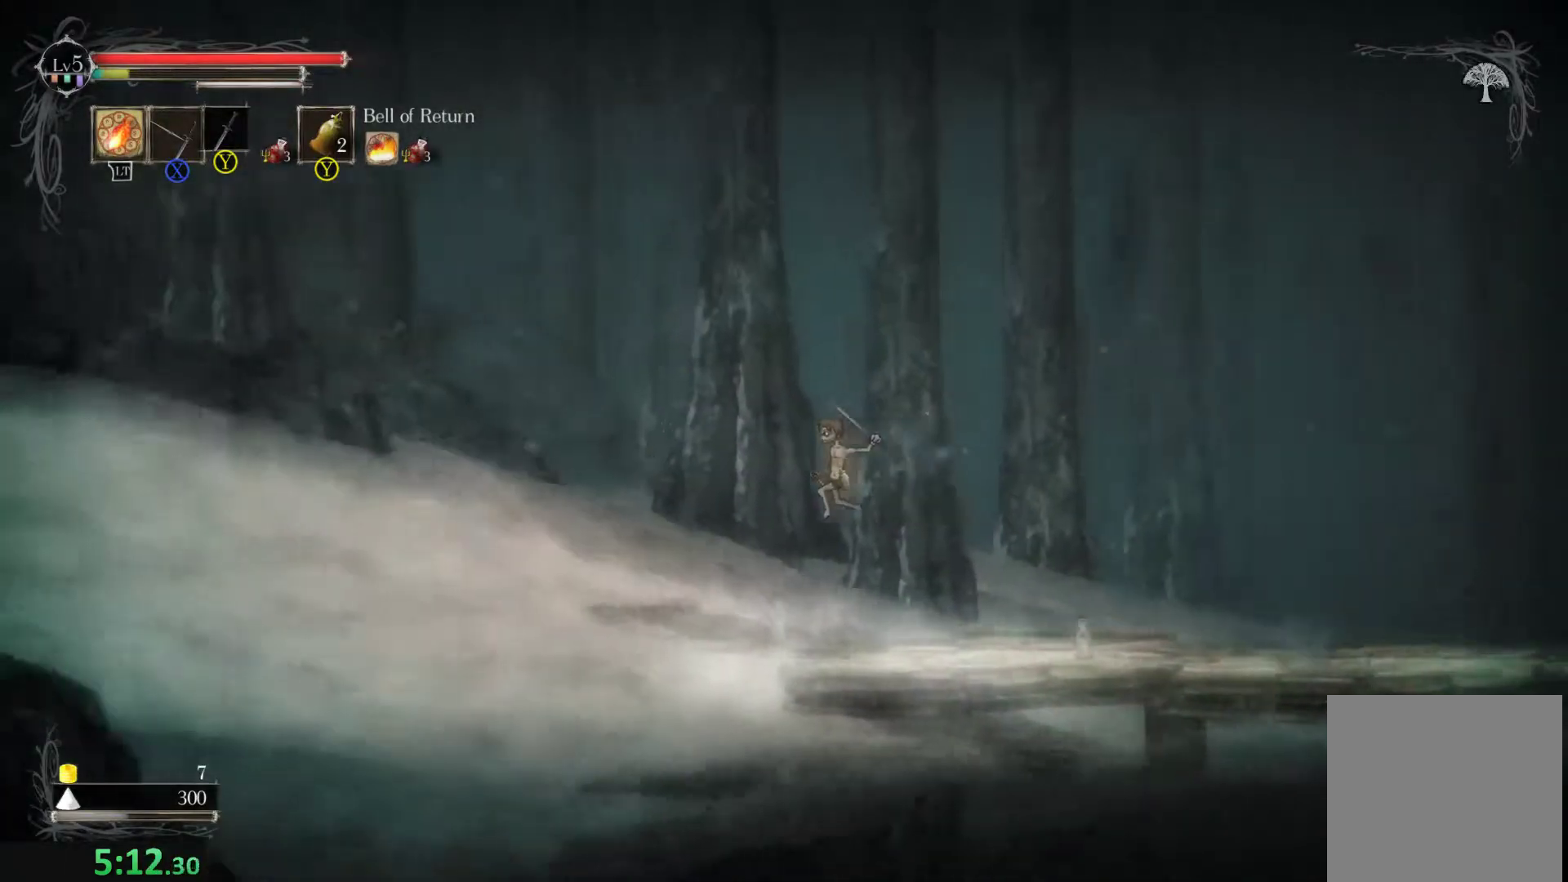
{"buttons": [], "left_stick": "left", "events": []}